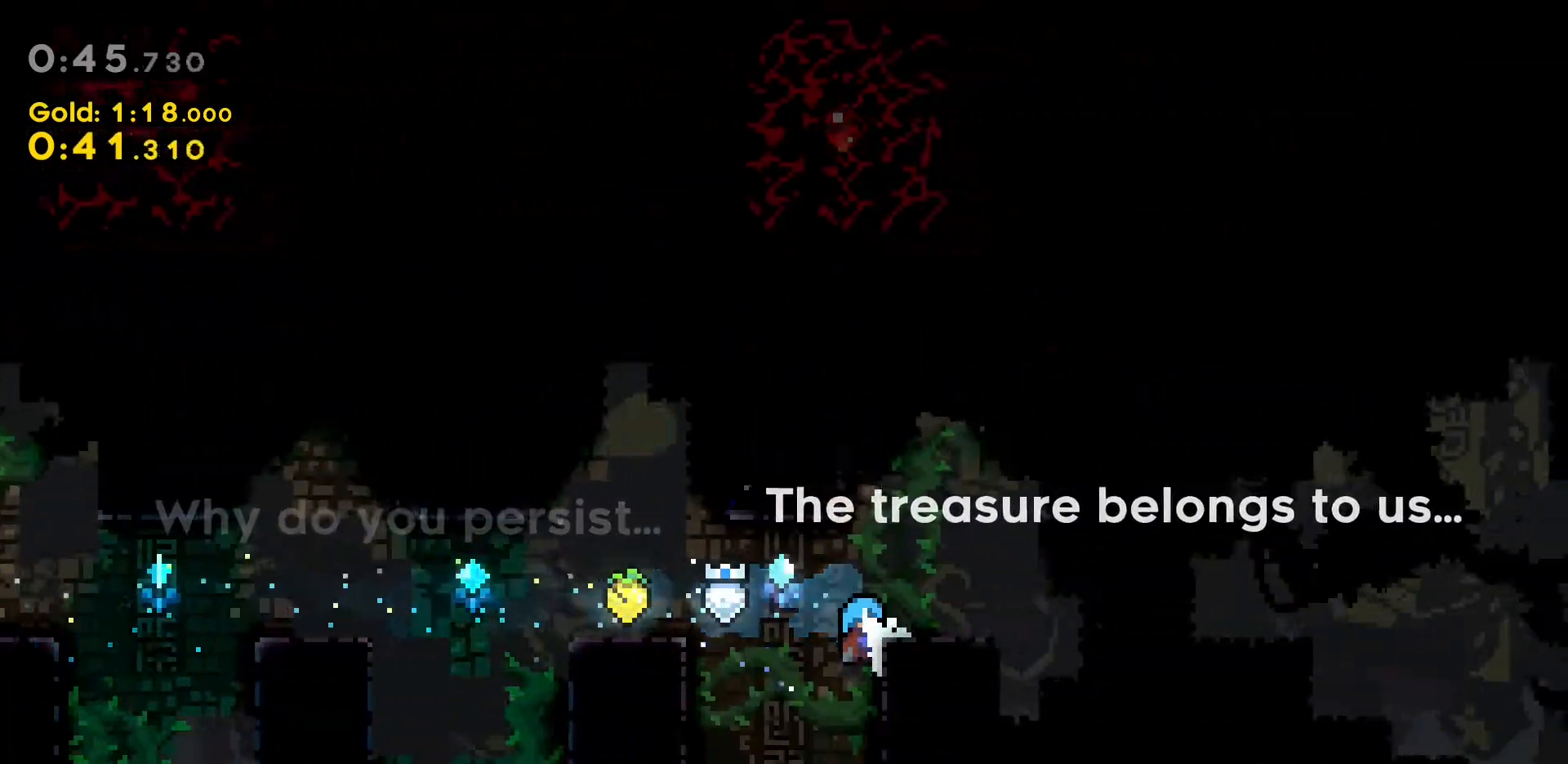
Gameplay with keyboard; each line is a JSON object with the keys held at the frame after it. "events" lists presses ("down") and releases ("up") of "a", "d", "dash", "demo", "grab", "jump", "jump2", "s" and "w" between this image and that frame as [ms after this image, input, new state], when the widget could be followed in between. No other keys are recorded. Mouse input is not recorded. Key names are as the overlay labels them; some are game actions (e.g. jump) rather than physical keys.
{"keys": ["d", "grab", "jump2", "w"], "events": [[67, "dash", "up"], [300, "grab", "down"], [350, "jump2", "down"], [350, "w", "down"]]}
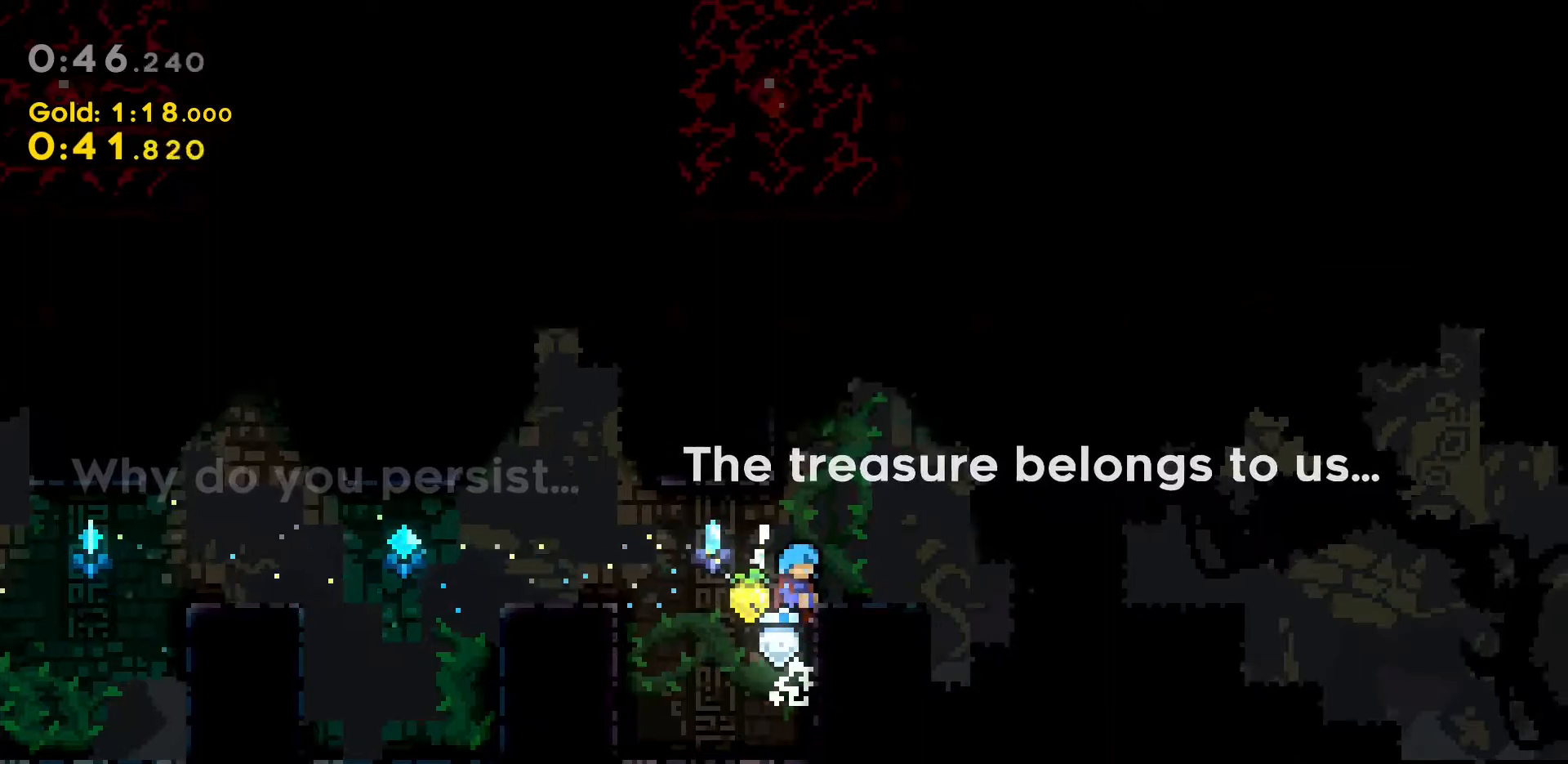
{"keys": ["d"], "events": [[317, "jump2", "up"], [367, "grab", "up"], [367, "w", "up"]]}
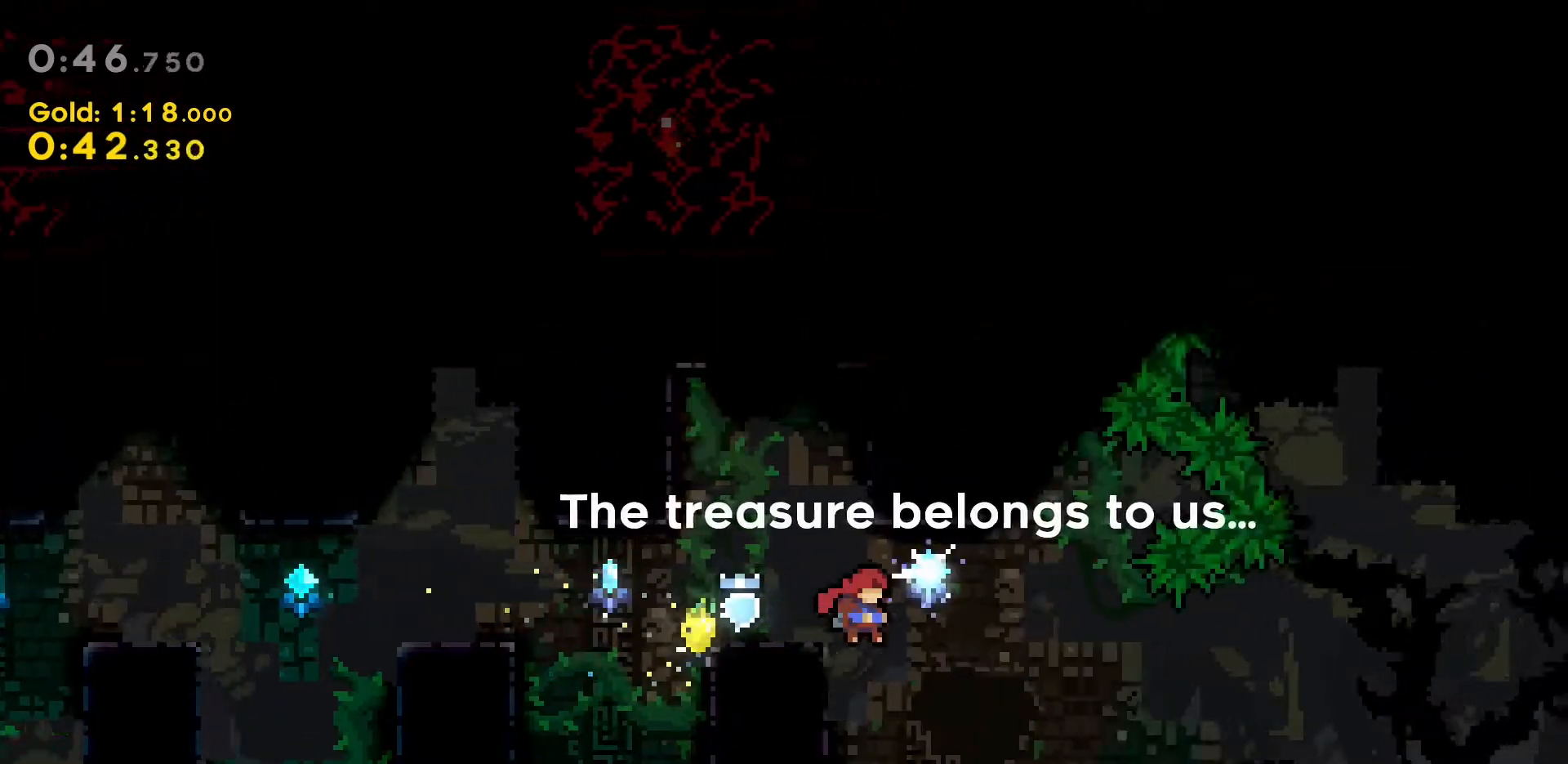
{"keys": ["d", "dash", "jump2"], "events": [[200, "s", "down"], [233, "dash", "down"], [383, "jump2", "down"], [433, "s", "up"]]}
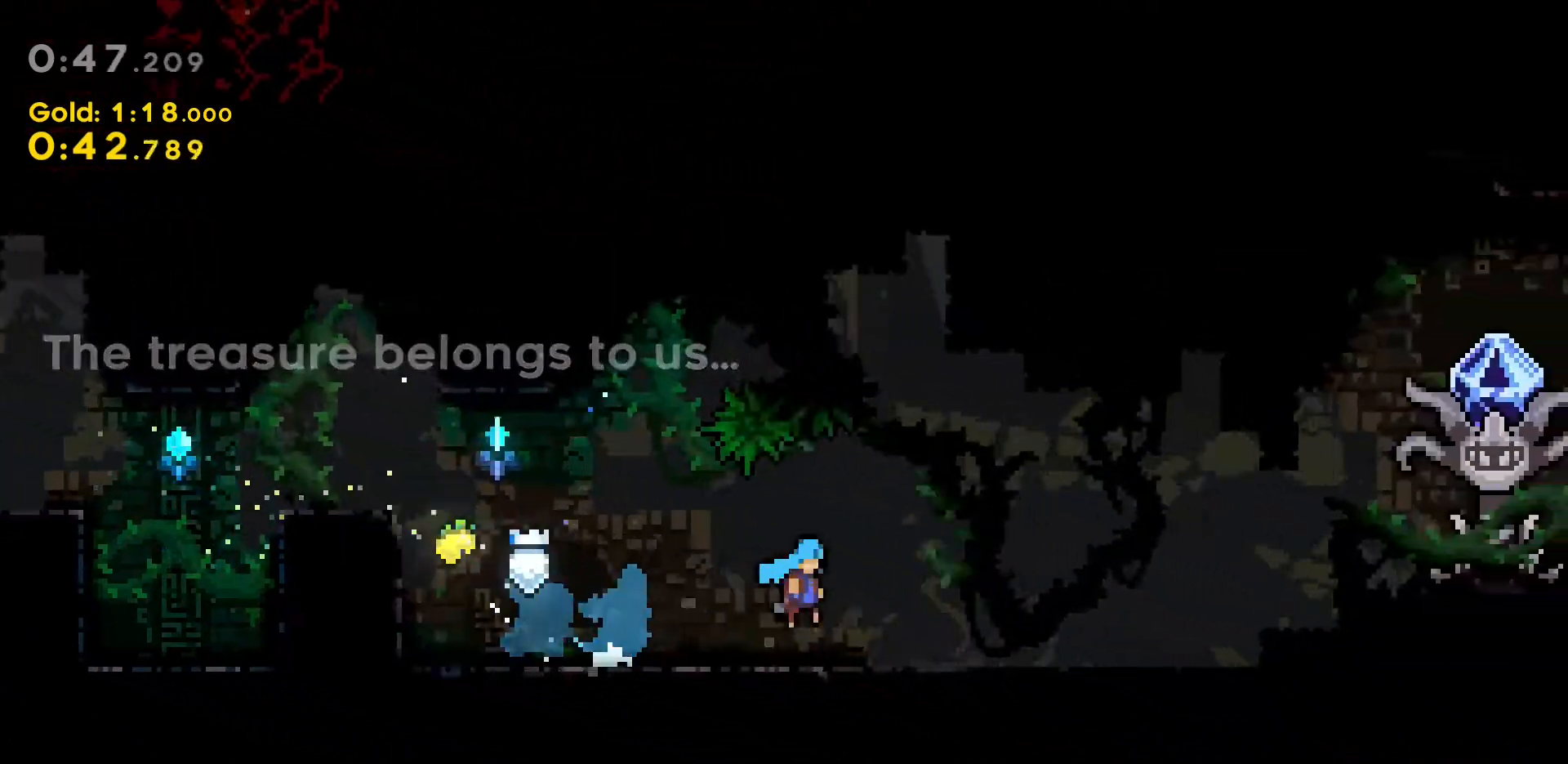
{"keys": ["a", "s"], "events": [[17, "dash", "up"], [17, "jump2", "up"], [167, "d", "up"], [200, "a", "down"], [200, "s", "down"]]}
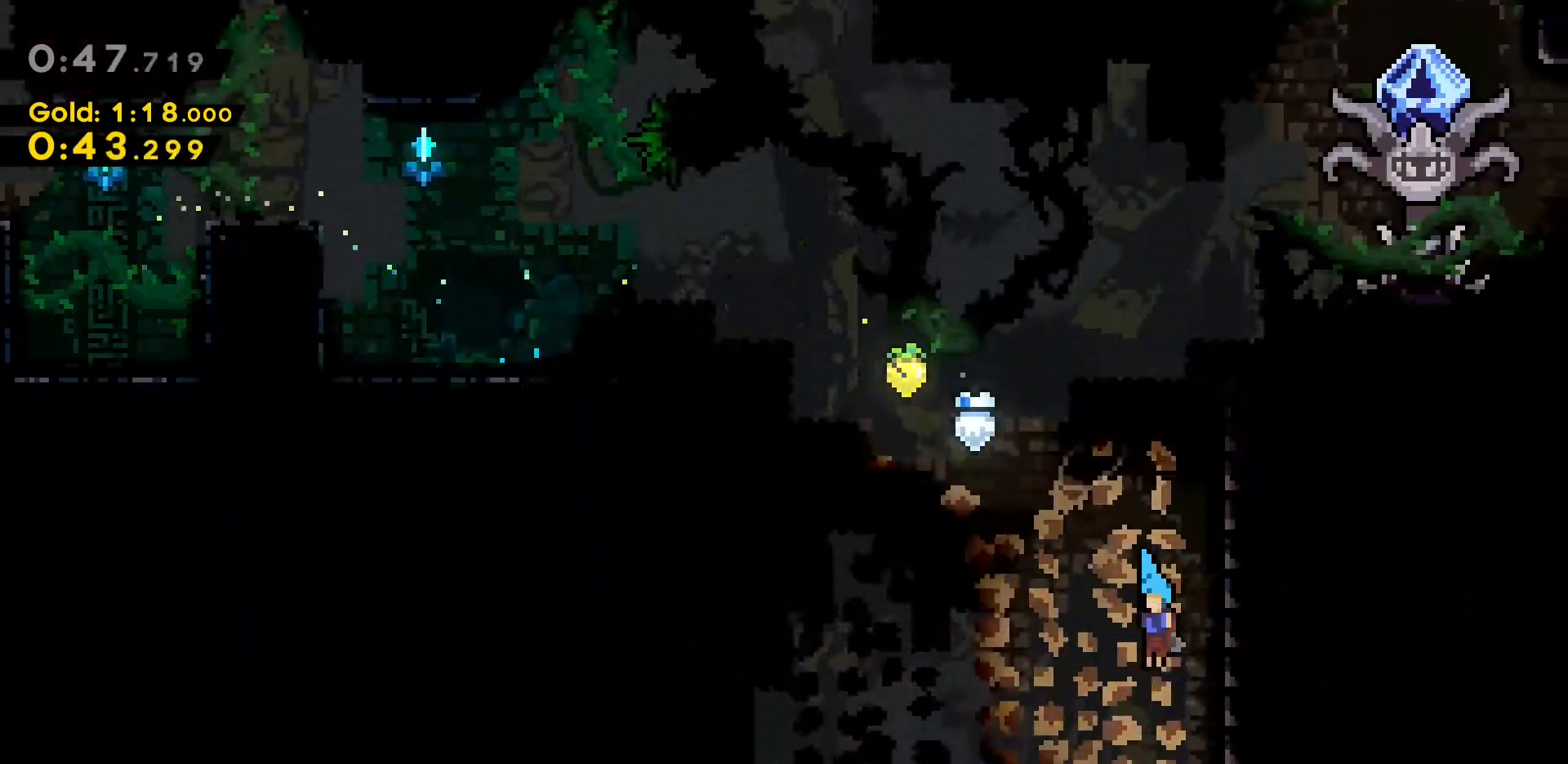
{"keys": ["a", "s"], "events": []}
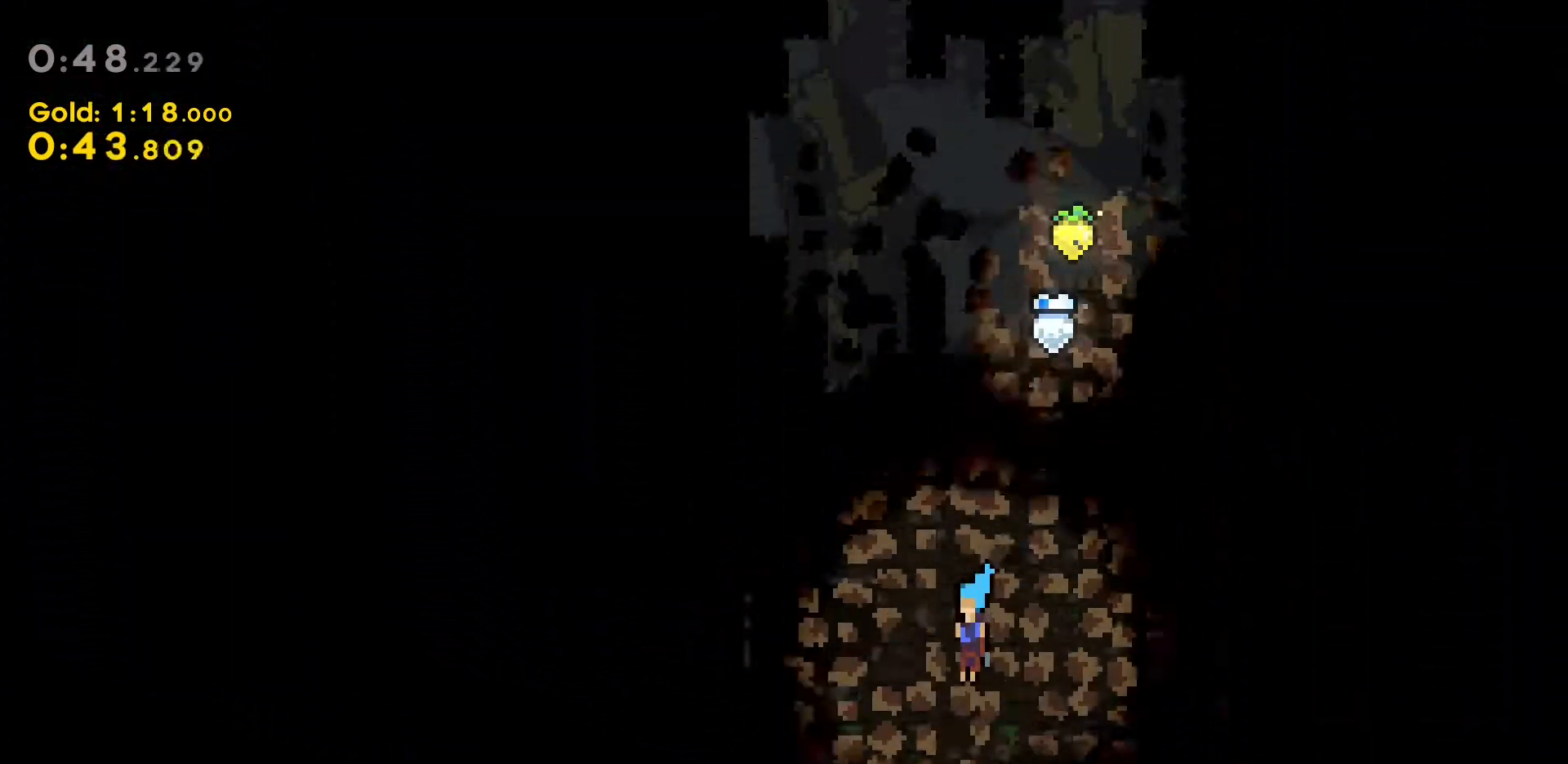
{"keys": ["s"], "events": [[250, "a", "up"]]}
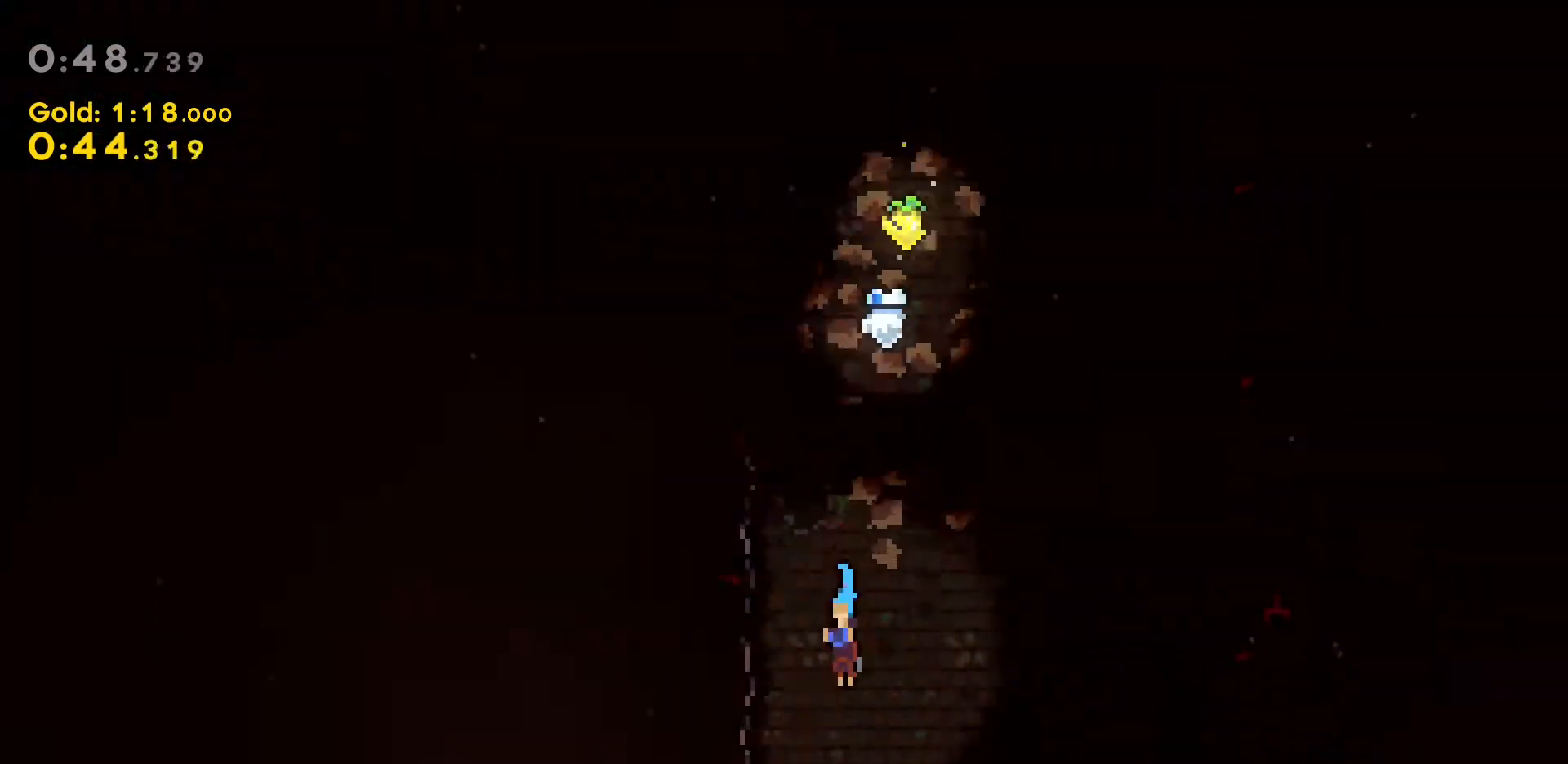
{"keys": ["s"], "events": []}
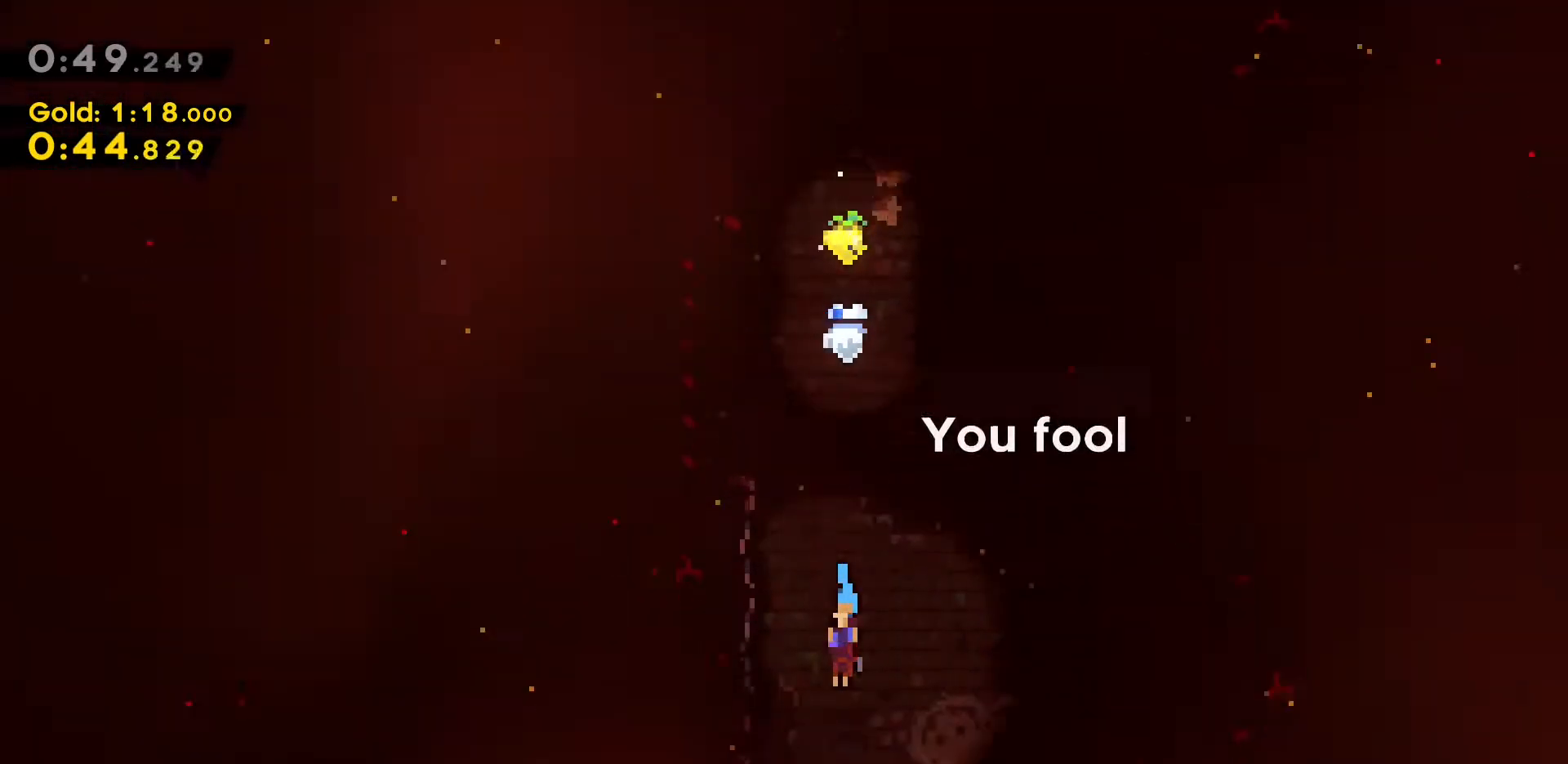
{"keys": ["s"], "events": []}
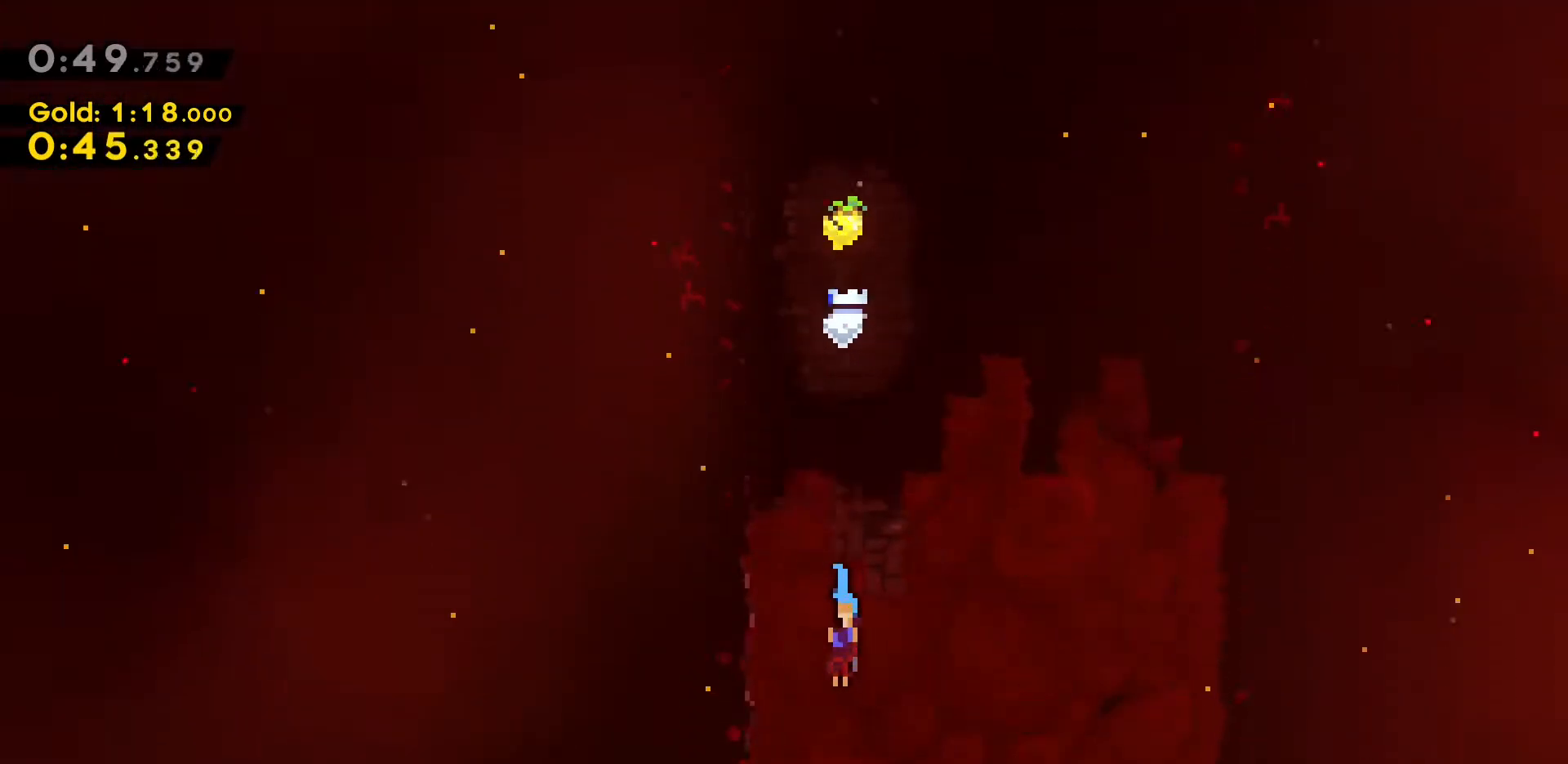
{"keys": ["a", "dash", "s"], "events": [[283, "a", "down"], [333, "dash", "down"]]}
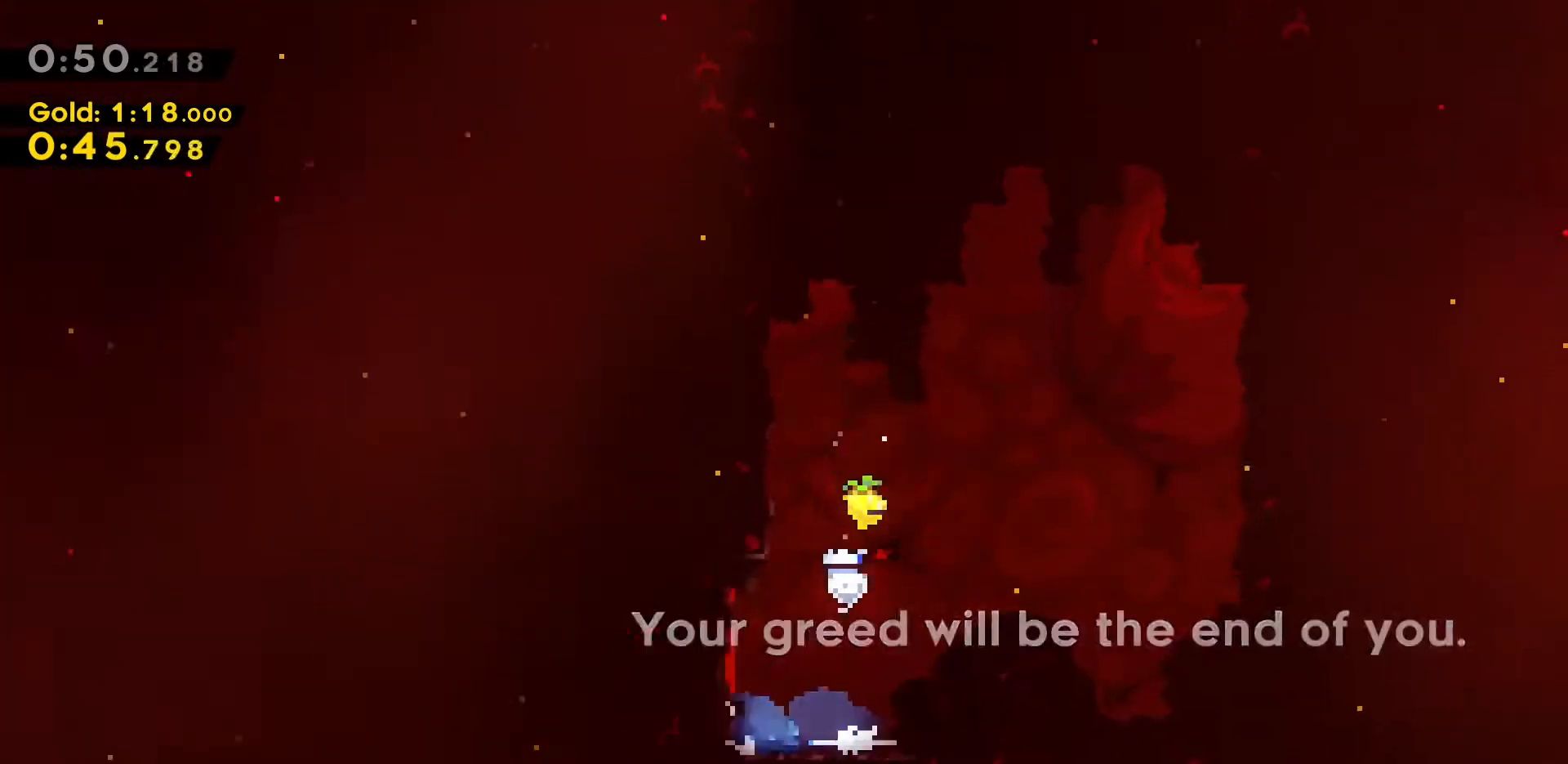
{"keys": ["a"], "events": [[33, "jump2", "down"], [83, "dash", "up"], [83, "jump2", "up"], [83, "s", "up"], [200, "dash", "down"], [200, "s", "down"], [400, "jump2", "down"], [400, "s", "up"], [483, "dash", "up"], [483, "jump2", "up"]]}
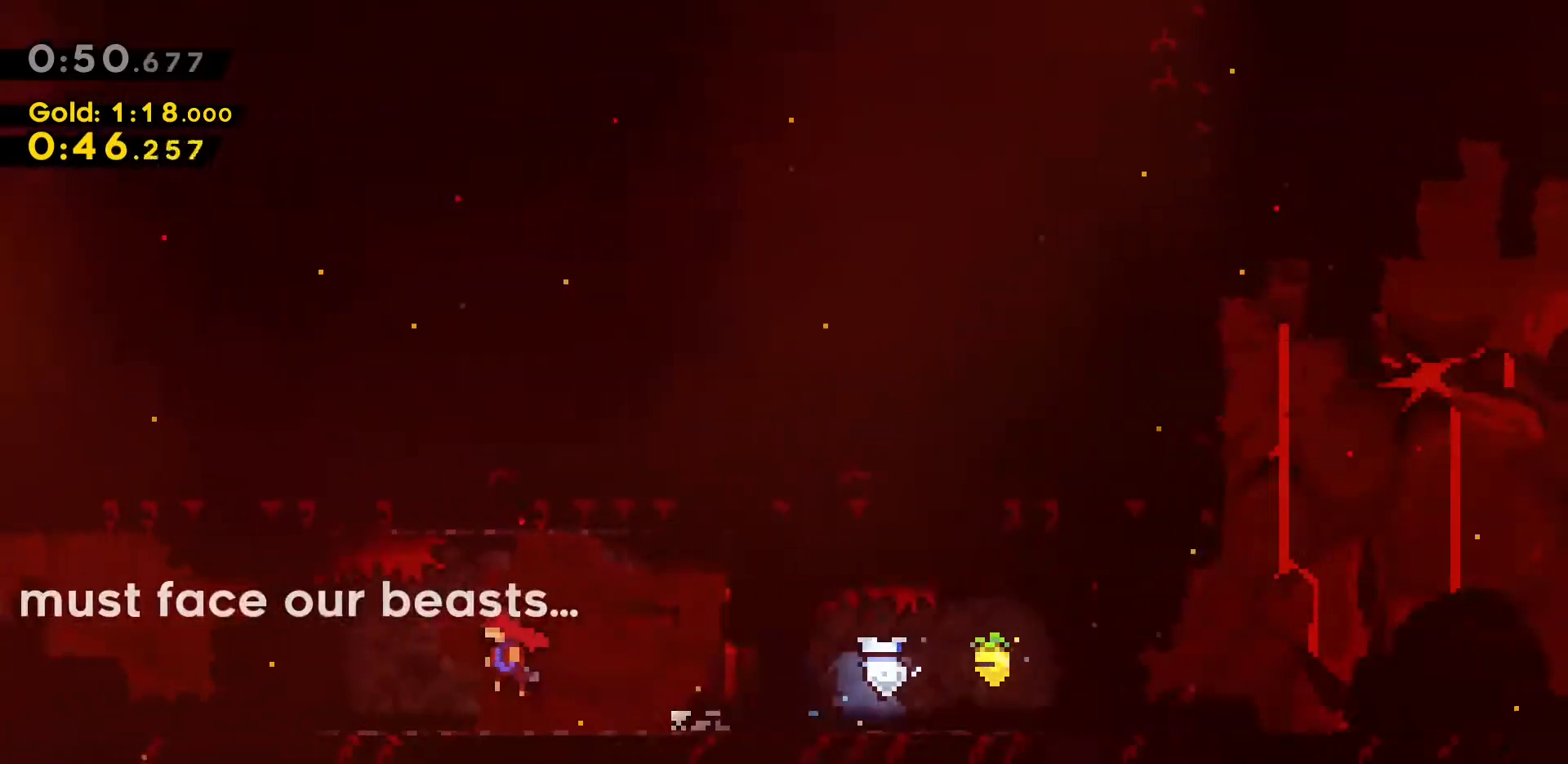
{"keys": ["a"], "events": []}
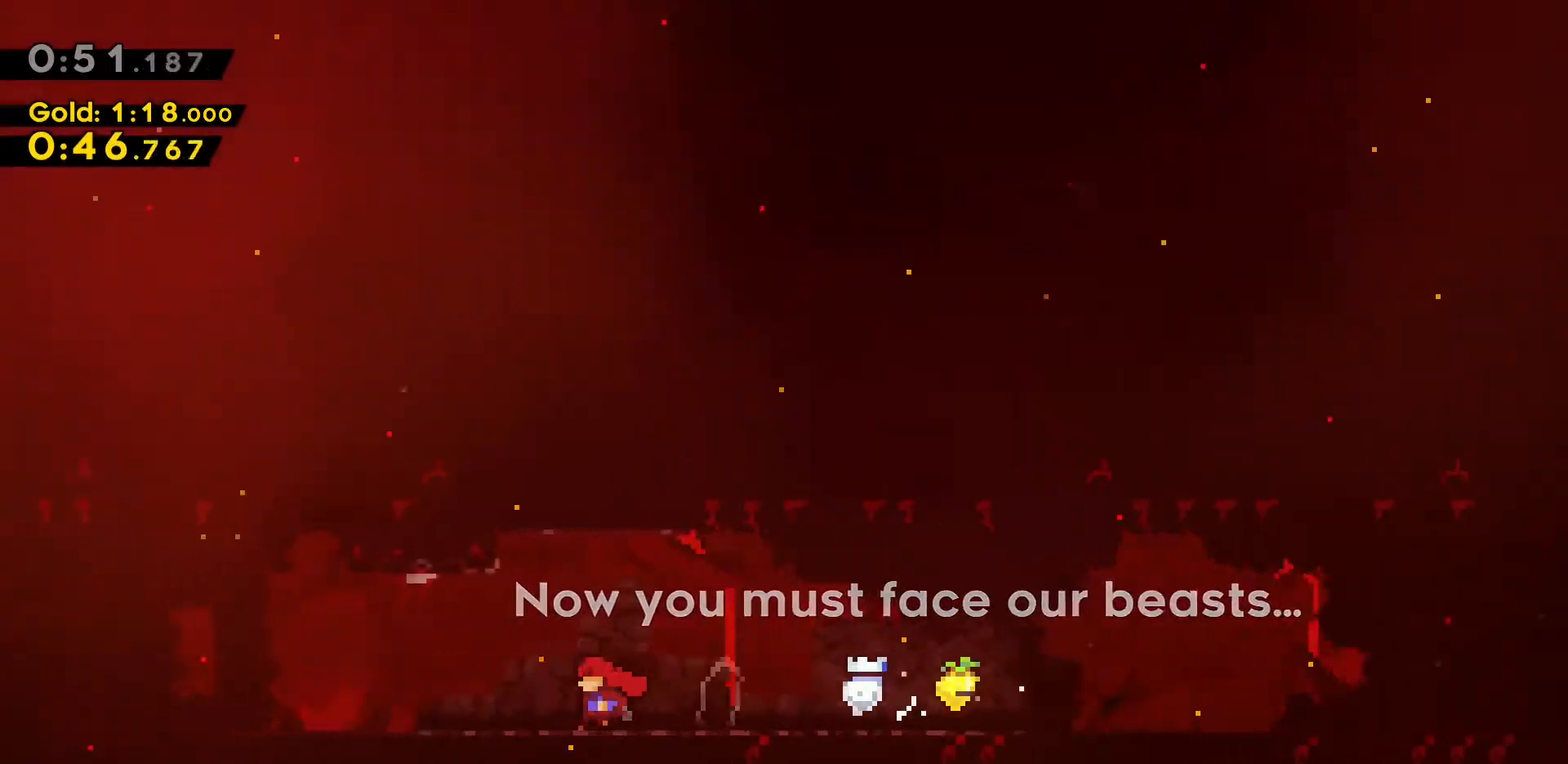
{"keys": ["dash", "w"], "events": [[383, "a", "up"], [383, "w", "down"], [433, "dash", "down"]]}
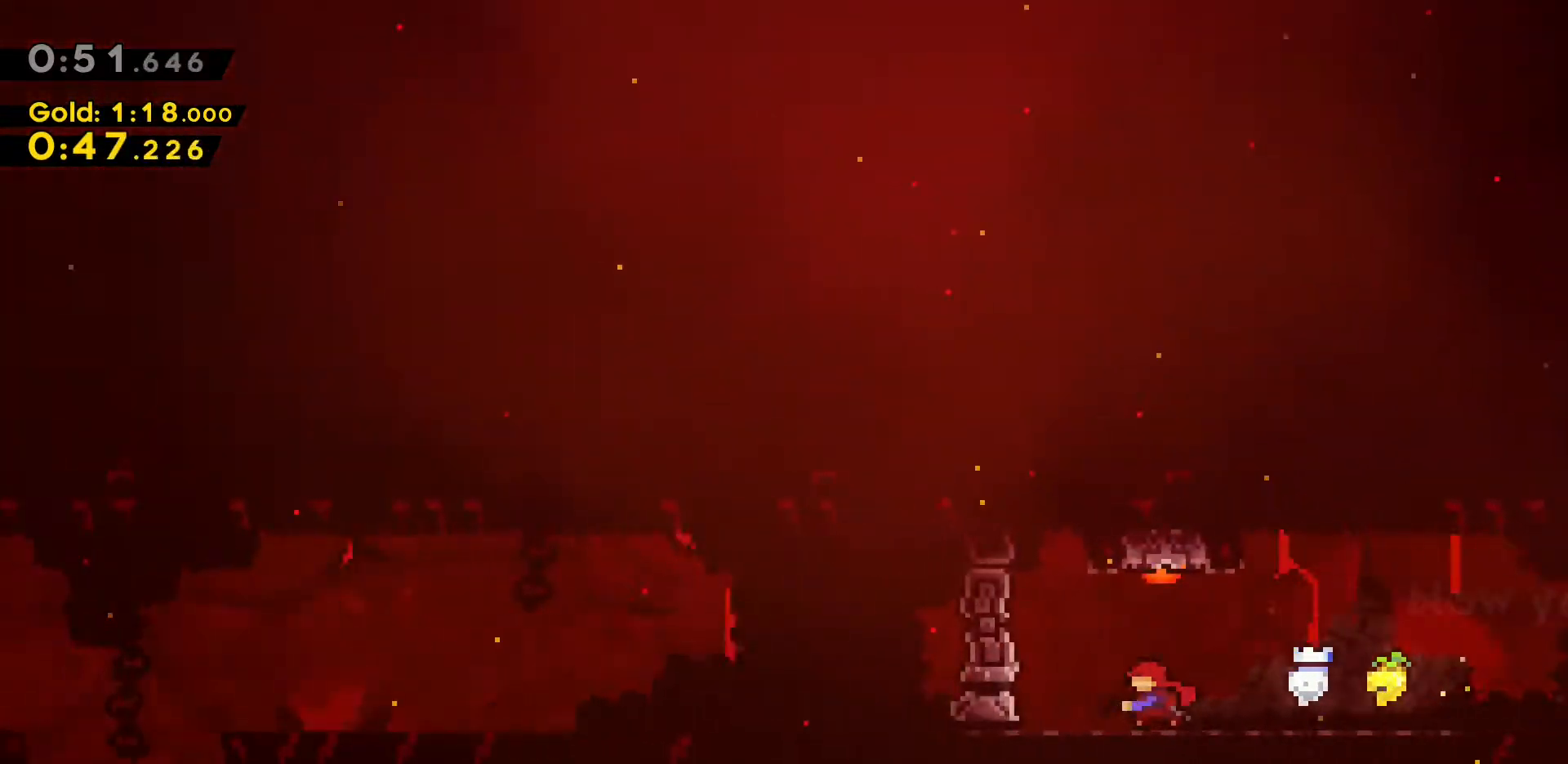
{"keys": ["a", "dash", "s"], "events": [[167, "dash", "up"], [167, "w", "up"], [300, "a", "down"], [350, "s", "down"], [433, "dash", "down"]]}
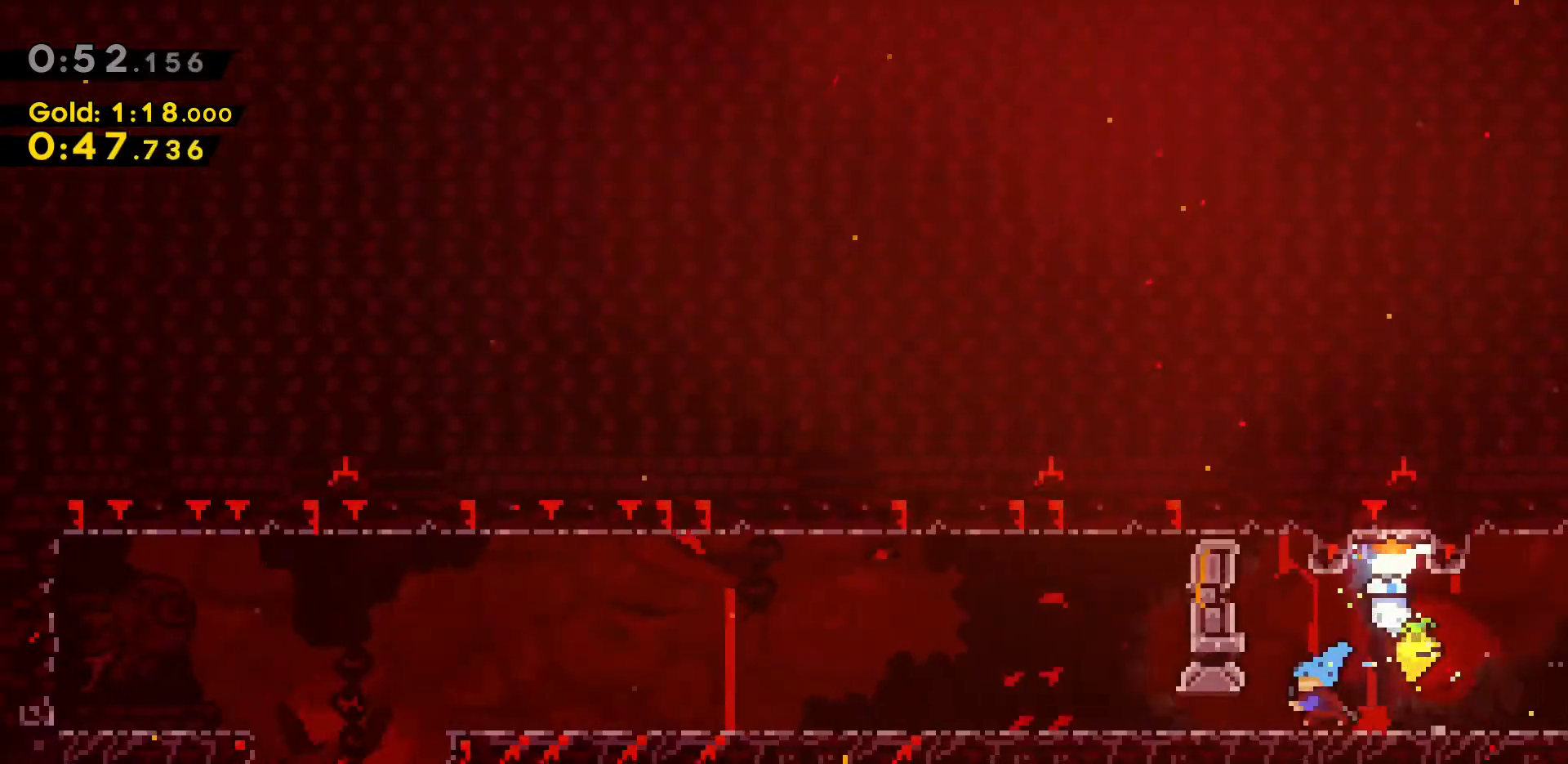
{"keys": ["a"], "events": [[133, "dash", "up"], [133, "jump2", "down"], [133, "s", "up"], [217, "jump2", "up"], [417, "jump2", "down"], [500, "jump2", "up"]]}
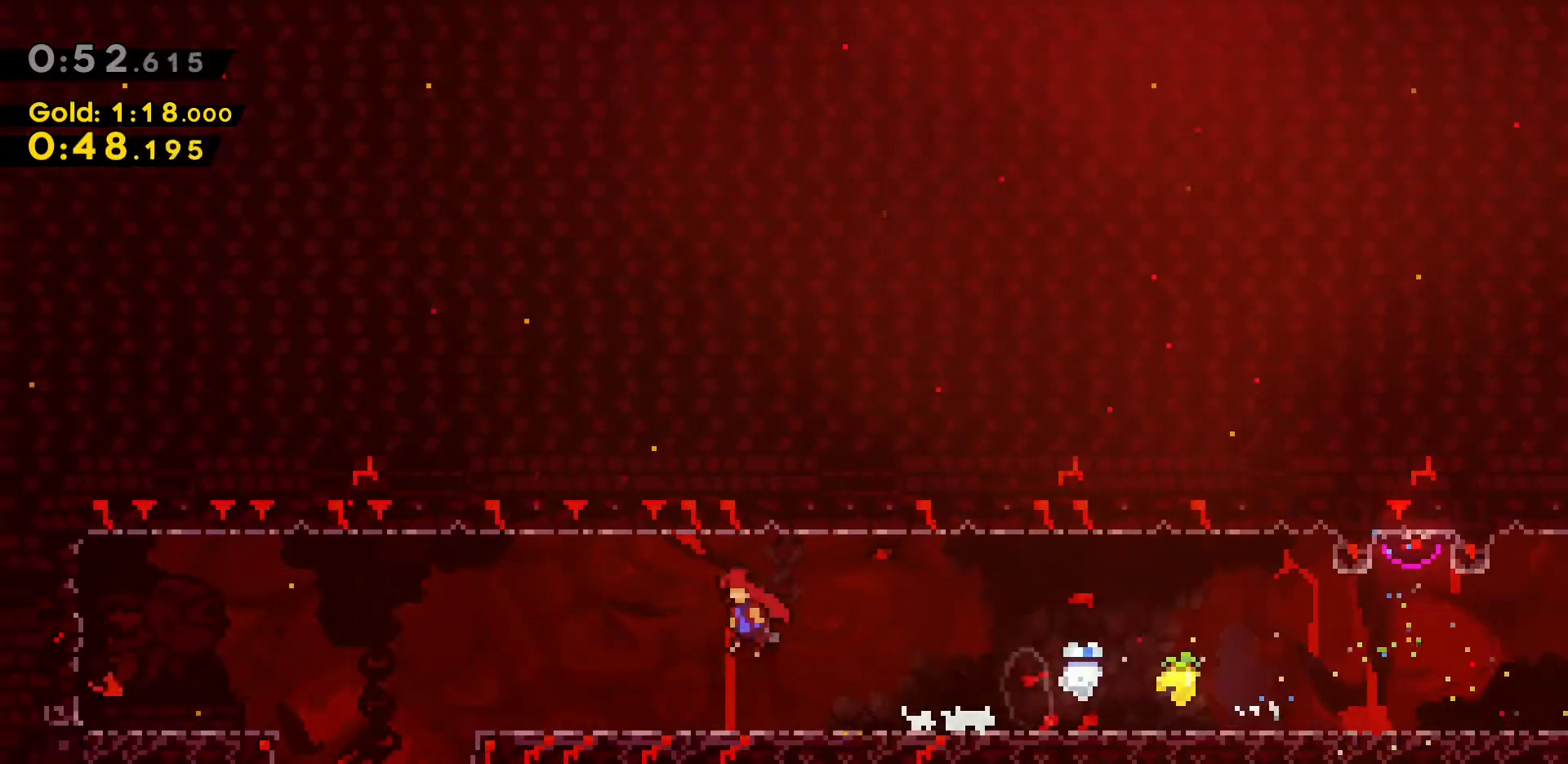
{"keys": ["d"], "events": [[200, "a", "up"], [383, "d", "down"]]}
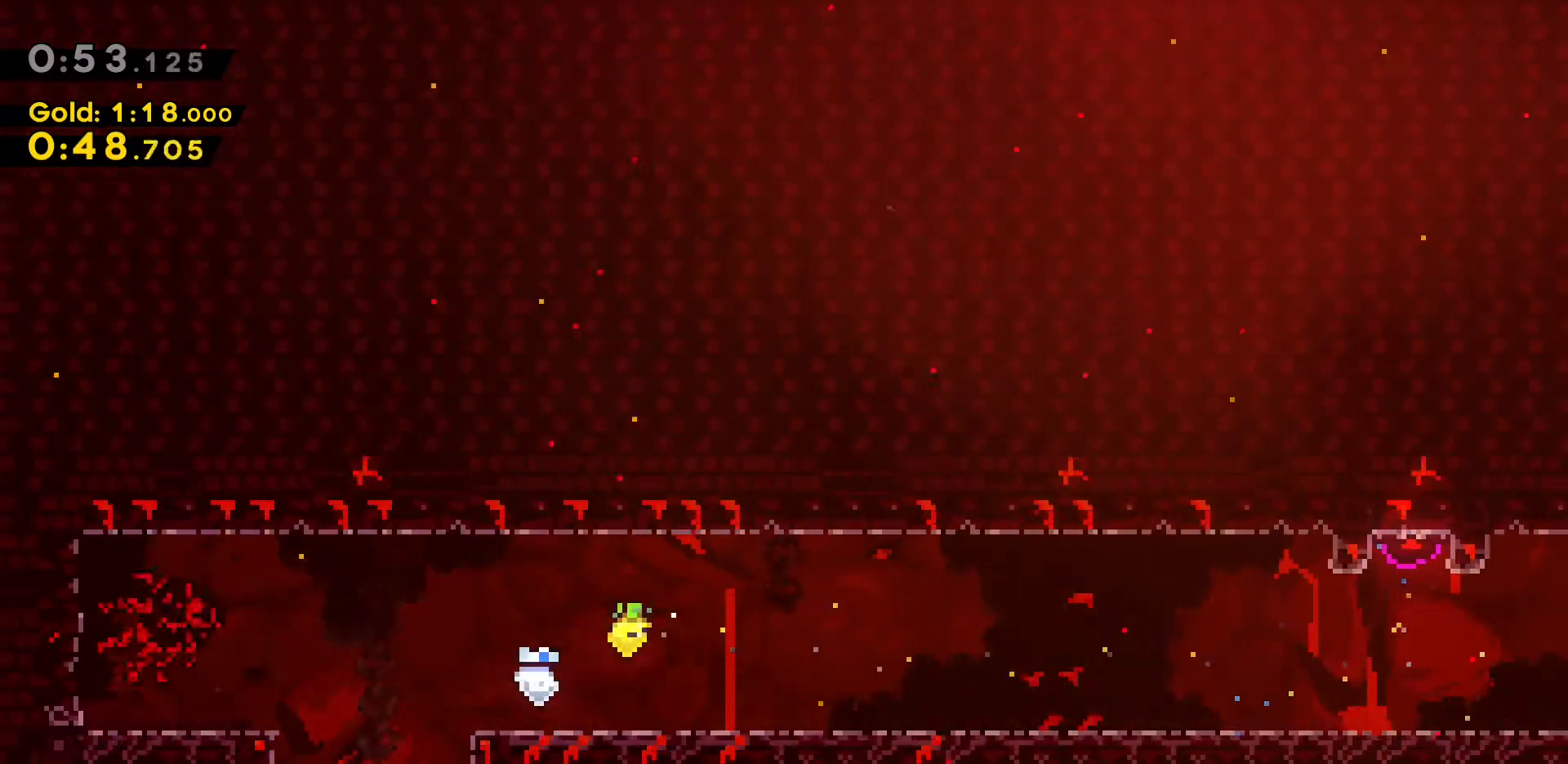
{"keys": ["d", "s"], "events": [[67, "s", "down"]]}
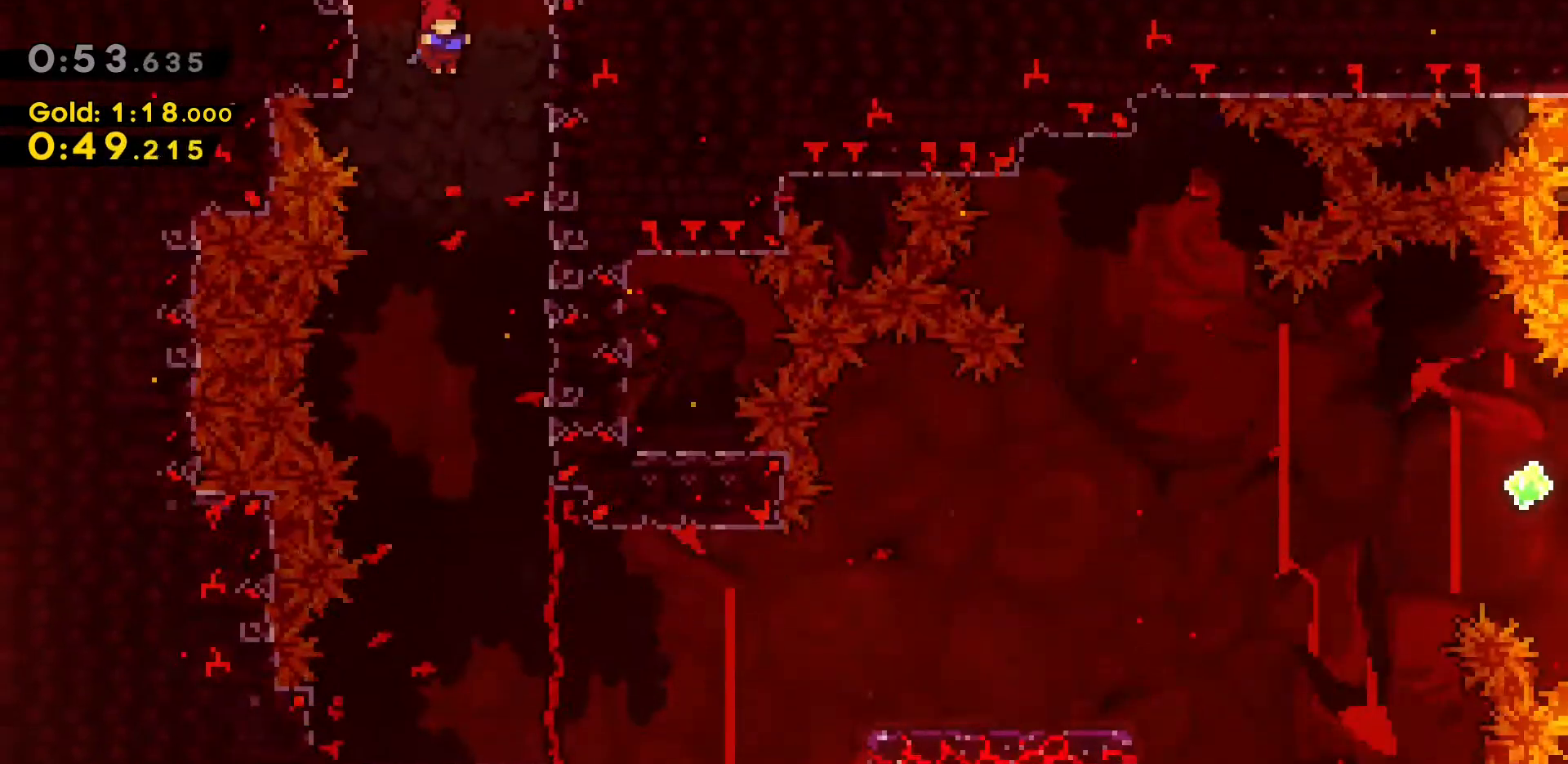
{"keys": ["s"], "events": [[150, "d", "up"]]}
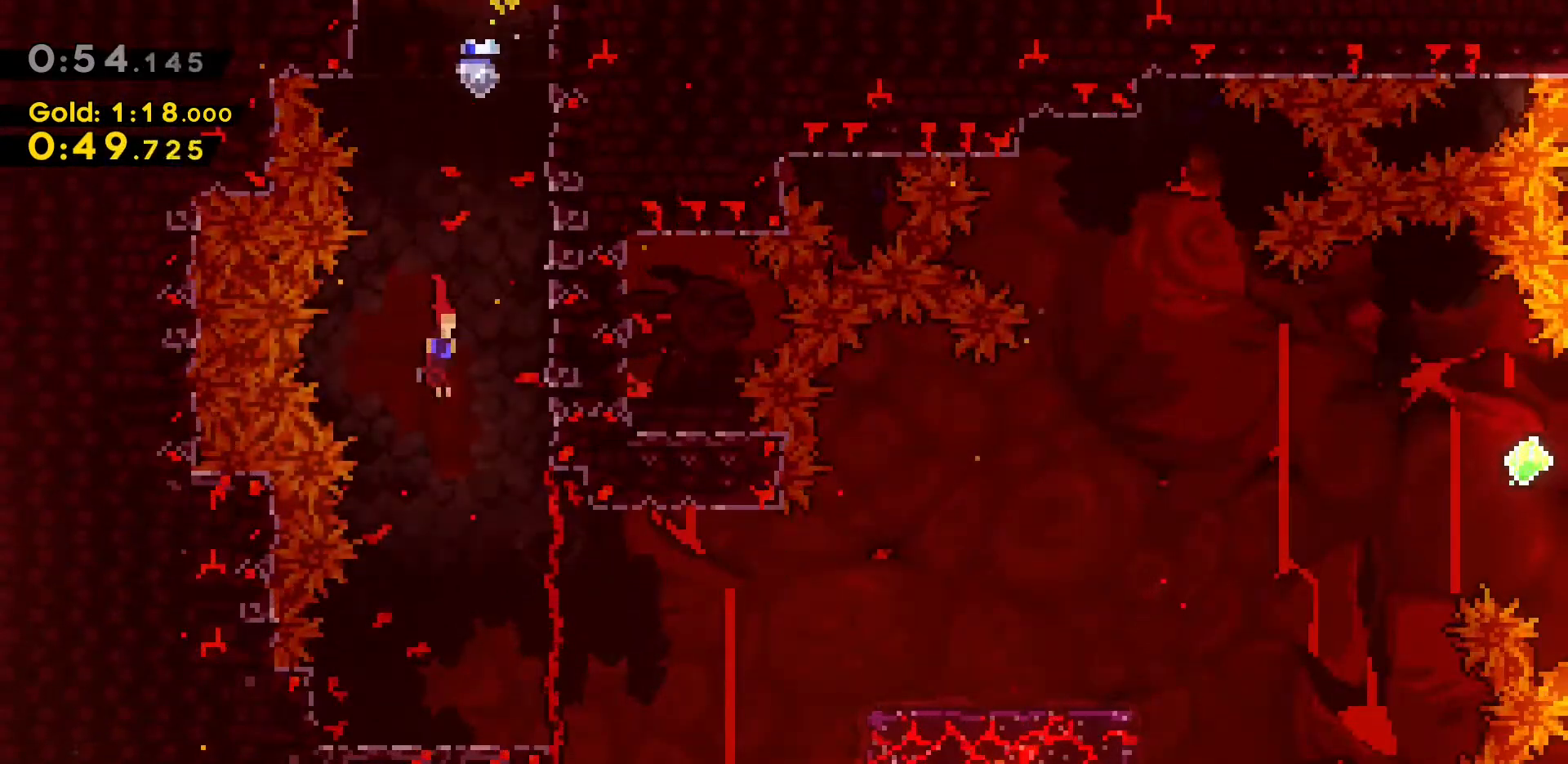
{"keys": ["d", "dash", "jump2", "s"], "events": [[333, "d", "down"], [383, "dash", "down"], [433, "jump2", "down"]]}
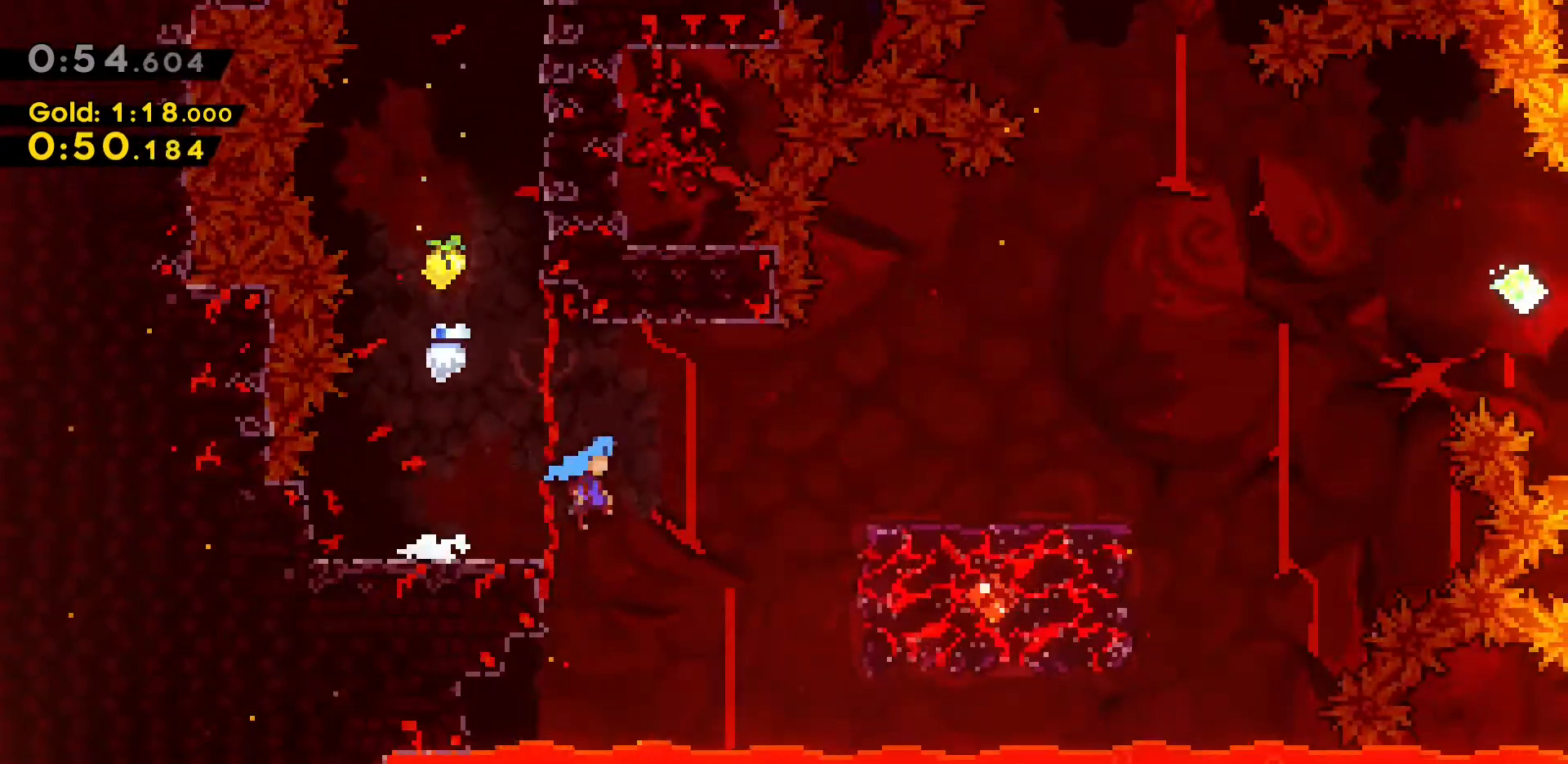
{"keys": ["d"], "events": [[17, "s", "up"], [217, "dash", "up"], [217, "jump2", "up"], [350, "jump2", "down"], [450, "jump2", "up"]]}
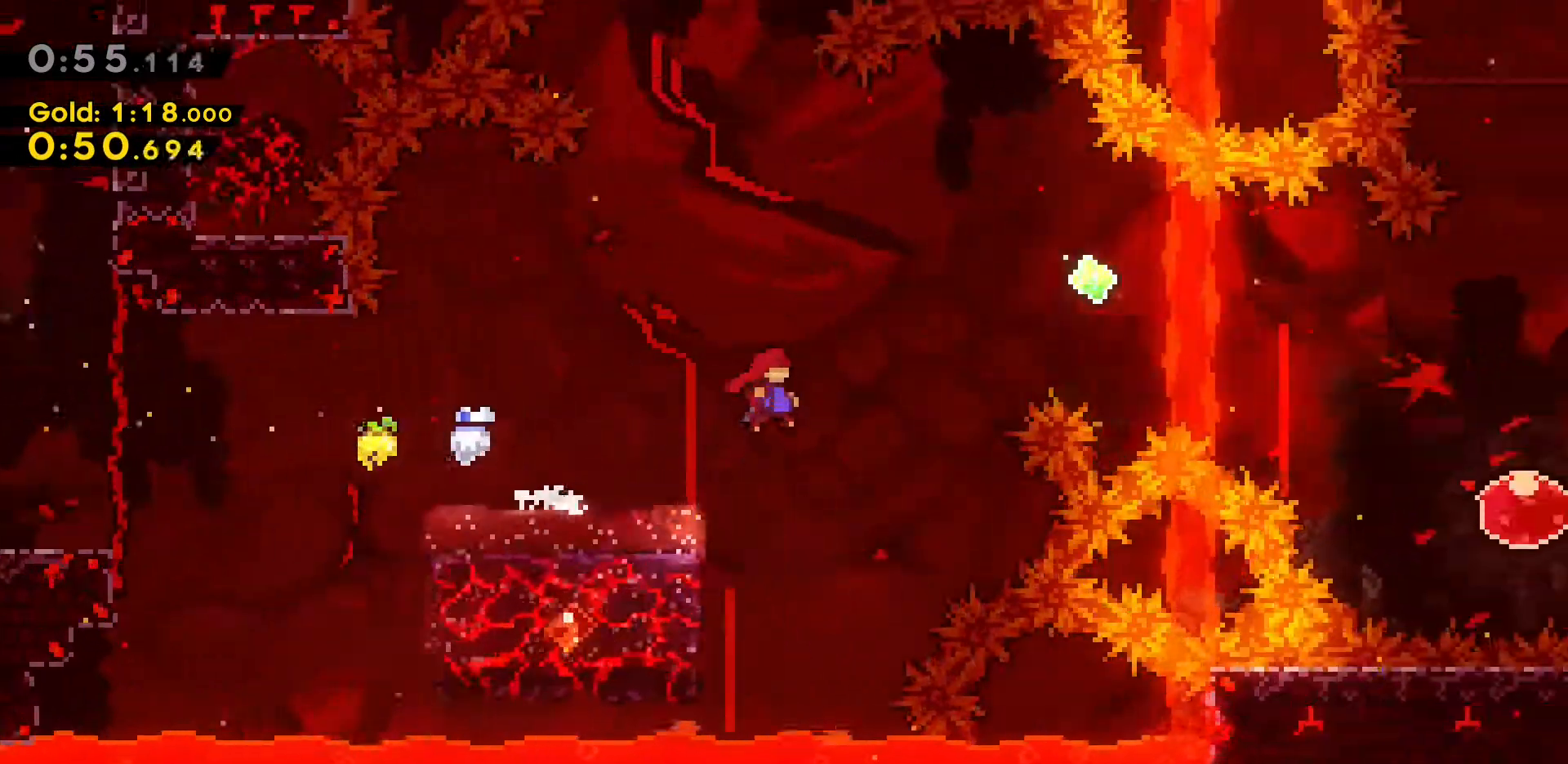
{"keys": ["d"], "events": [[133, "dash", "down"], [133, "w", "down"], [367, "dash", "up"], [367, "w", "up"]]}
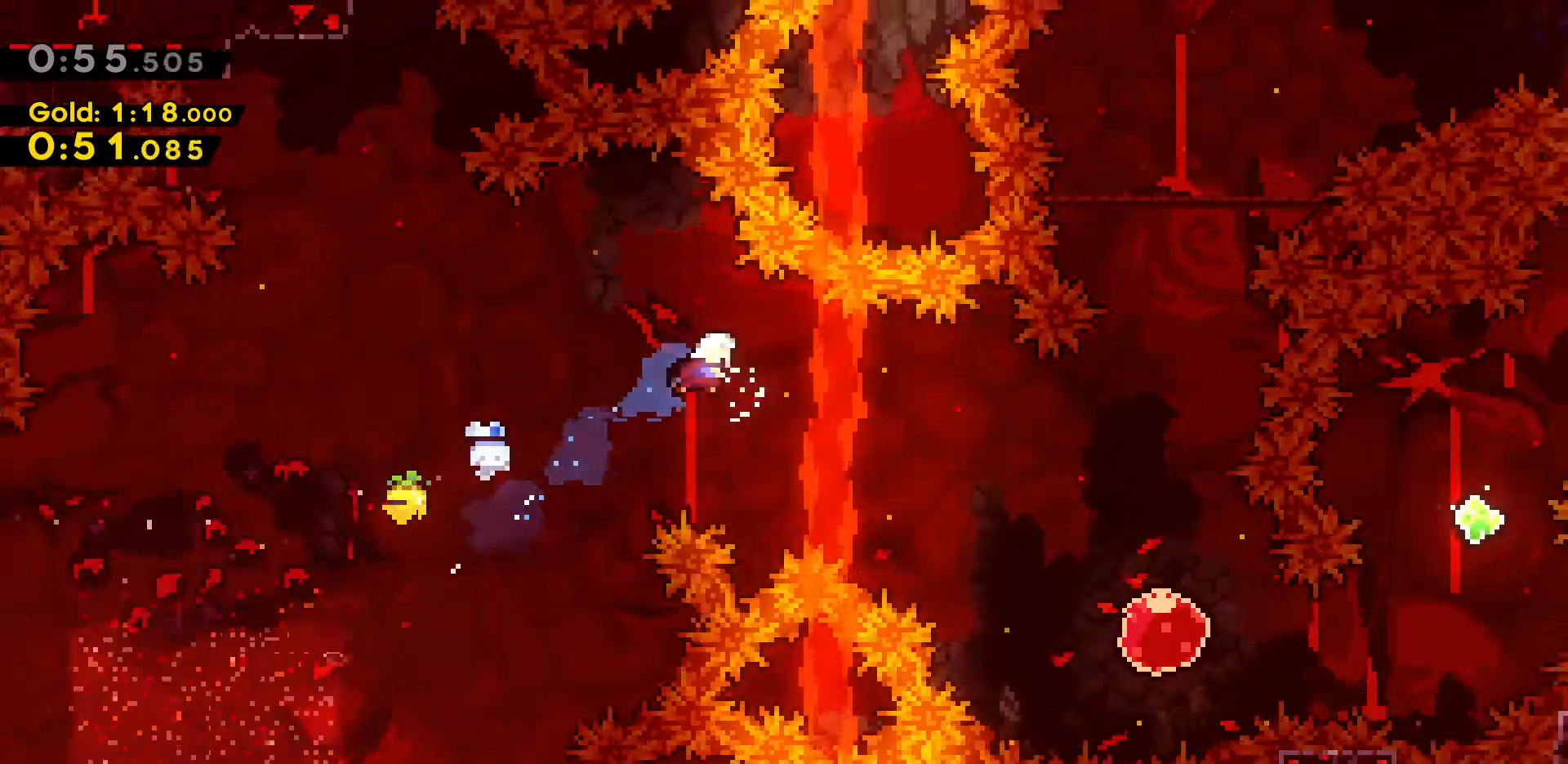
{"keys": ["d"], "events": [[150, "dash", "down"], [483, "dash", "up"]]}
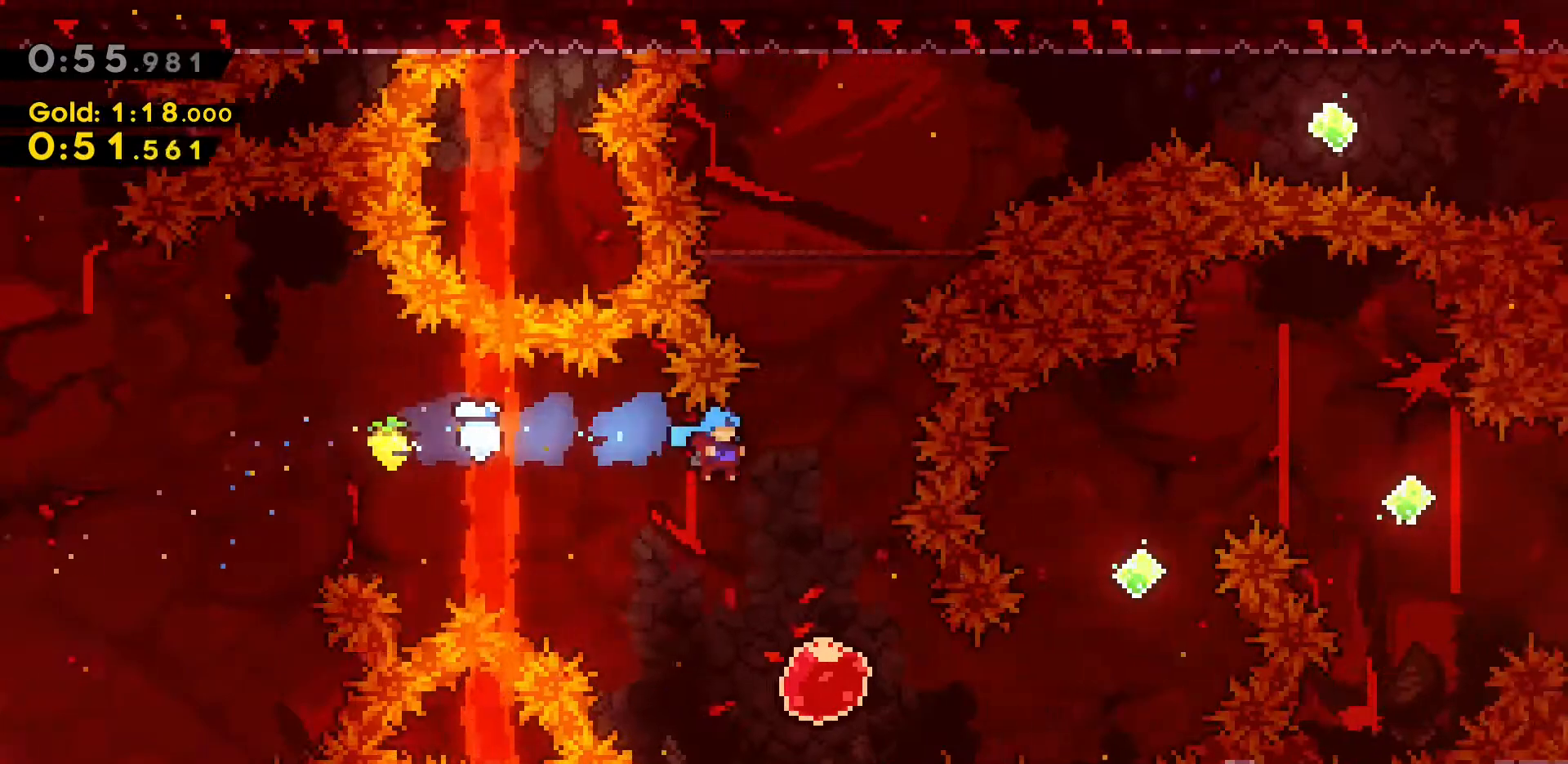
{"keys": ["d", "dash"], "events": [[167, "d", "up"], [350, "d", "down"], [400, "dash", "down"]]}
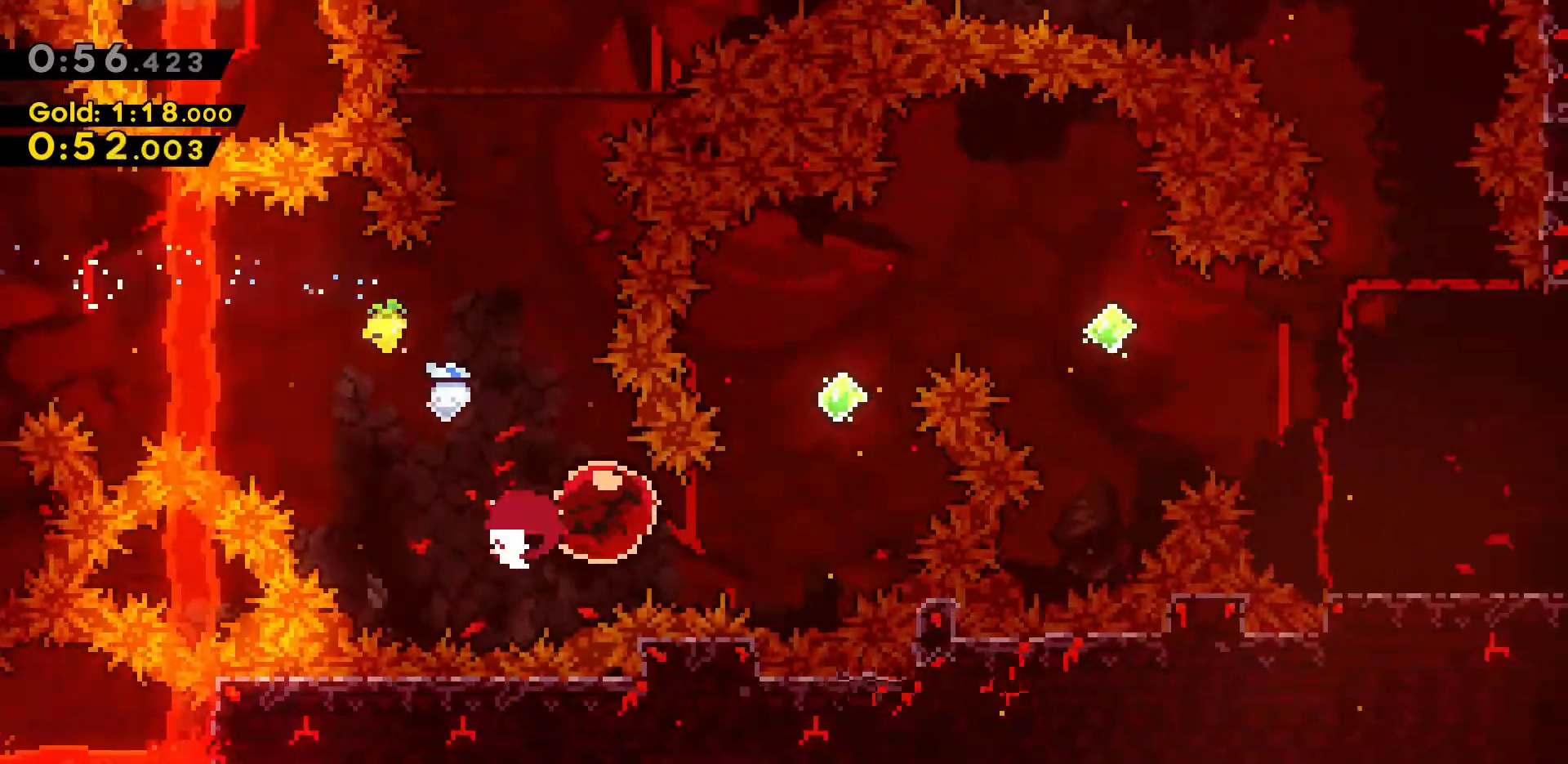
{"keys": ["d", "dash"], "events": [[83, "dash", "up"], [133, "d", "up"], [183, "w", "down"], [233, "dash", "down"], [367, "dash", "up"], [417, "d", "down"], [417, "w", "up"], [500, "dash", "down"]]}
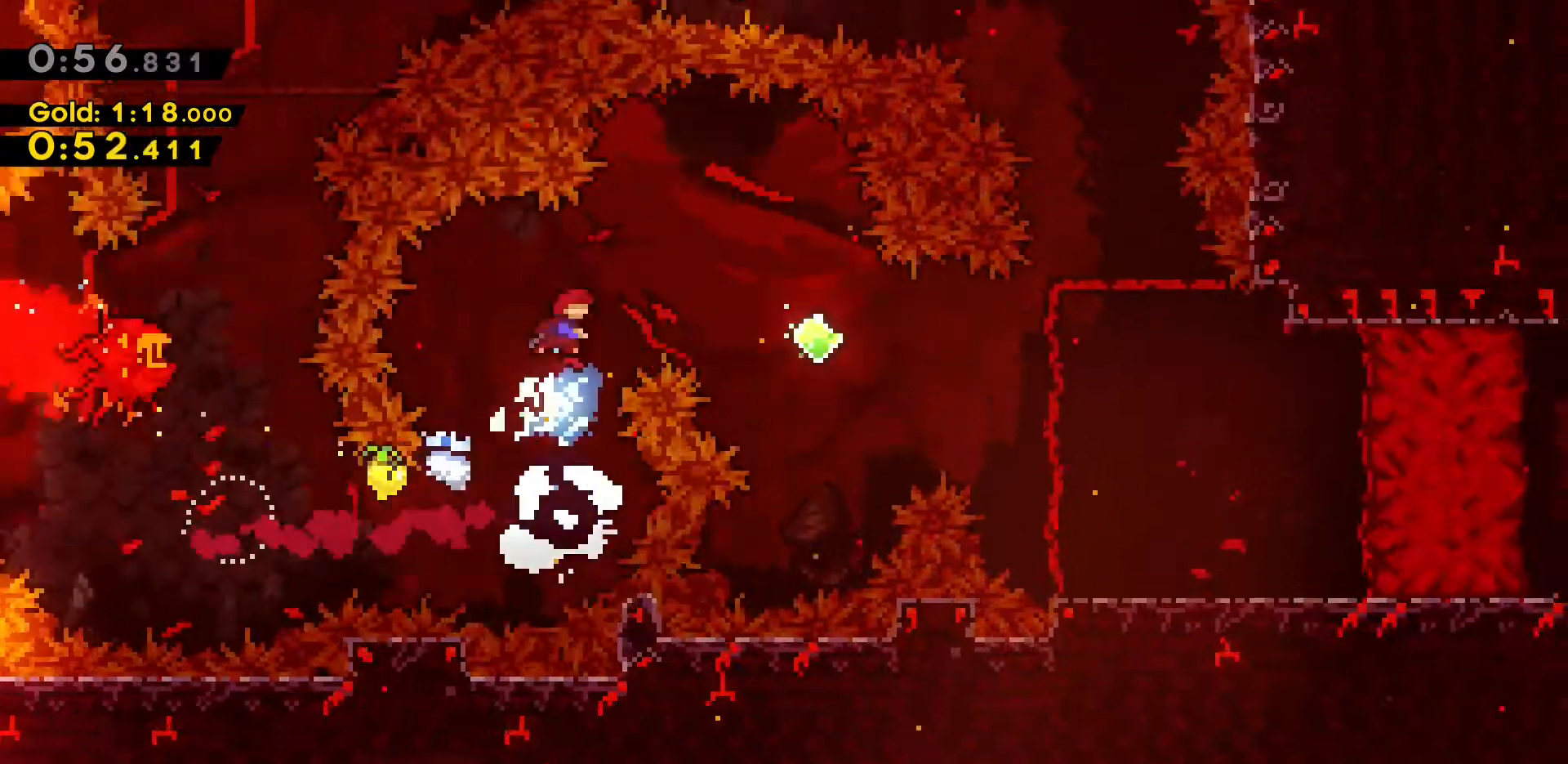
{"keys": ["d", "dash"], "events": [[283, "dash", "up"], [467, "dash", "down"]]}
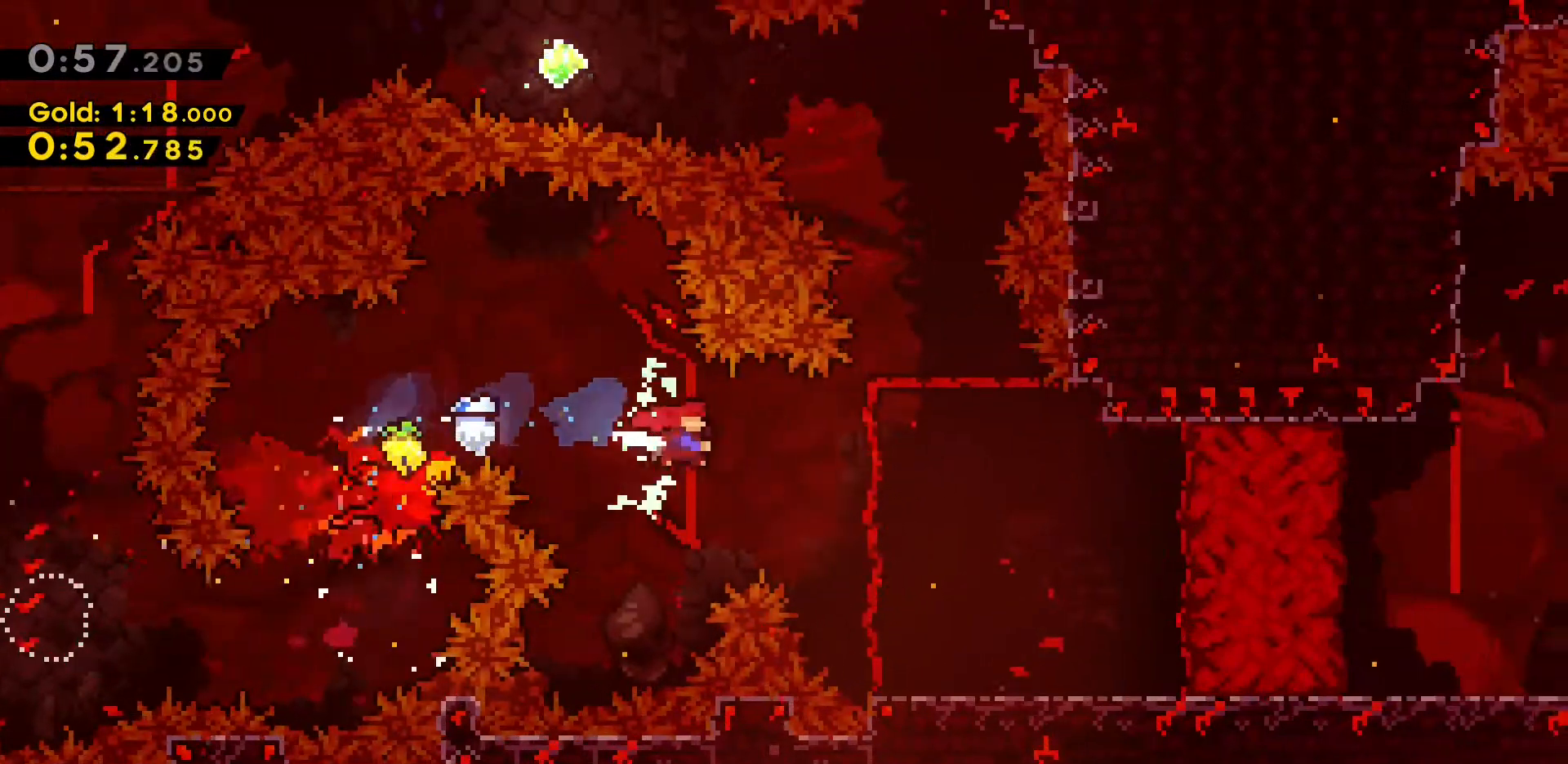
{"keys": ["d"], "events": [[200, "dash", "up"]]}
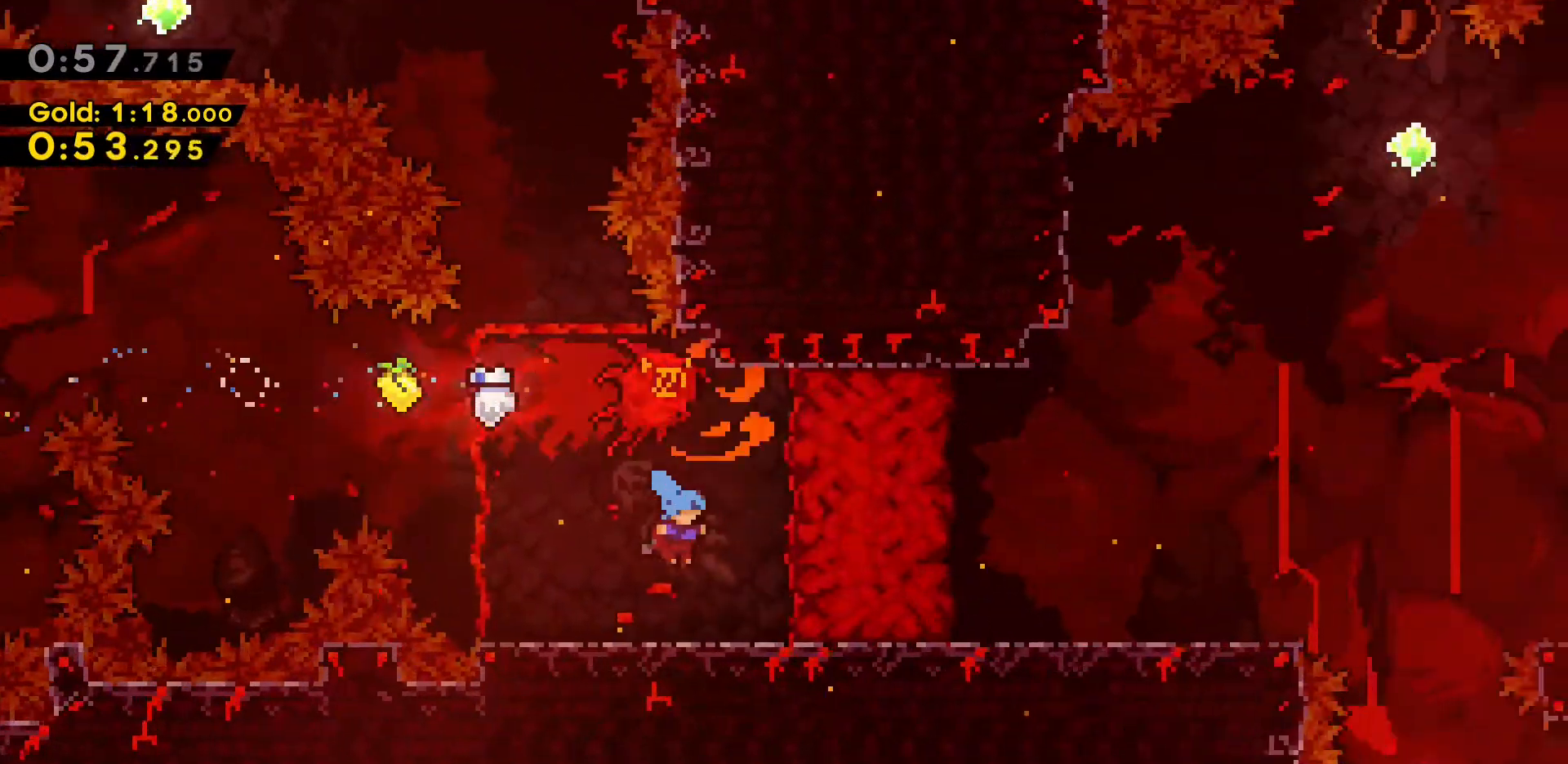
{"keys": ["d", "dash"], "events": [[183, "d", "up"], [367, "d", "down"], [417, "dash", "down"]]}
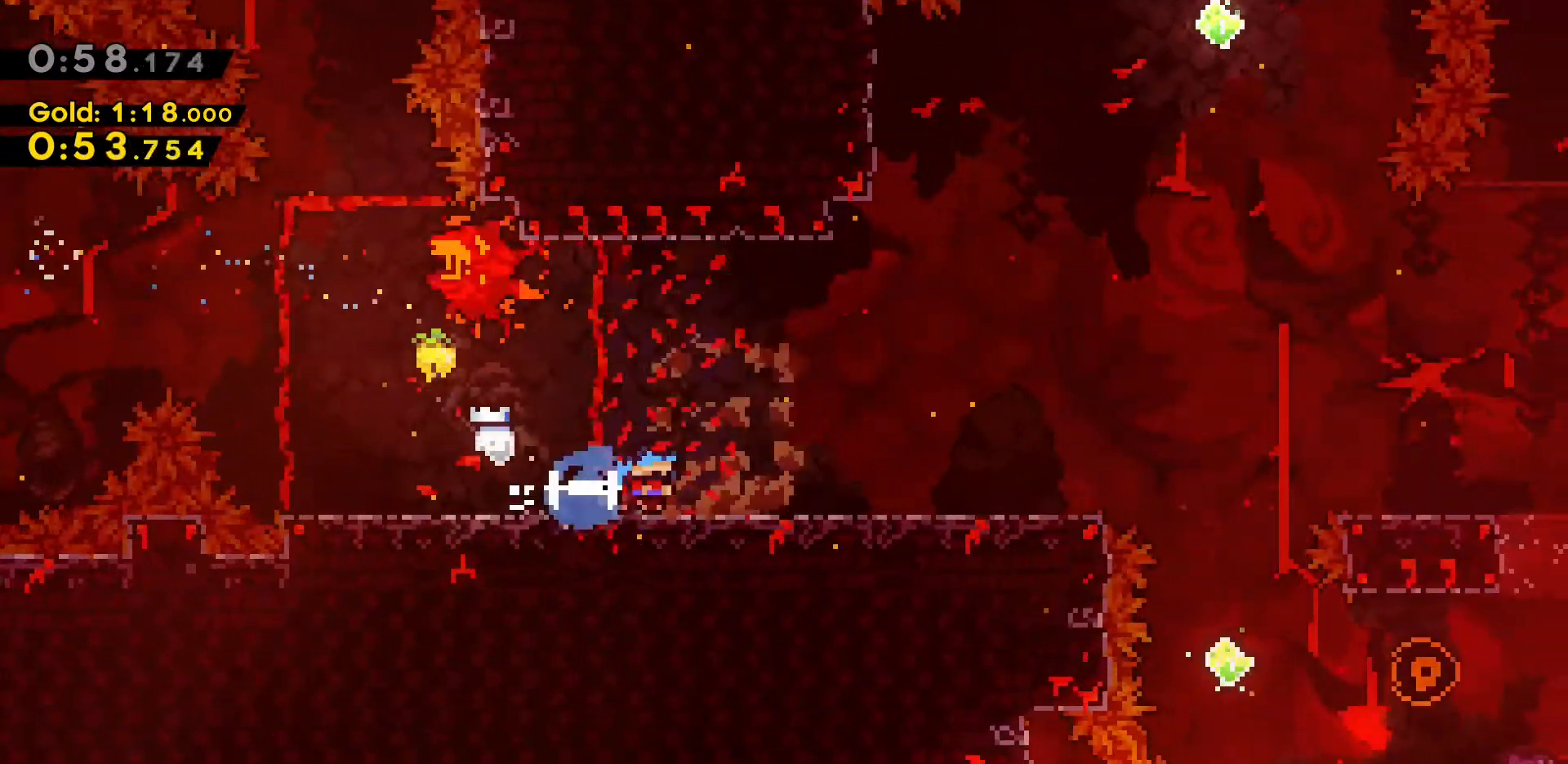
{"keys": ["jump2"], "events": [[200, "dash", "up"], [300, "d", "up"], [483, "jump2", "down"]]}
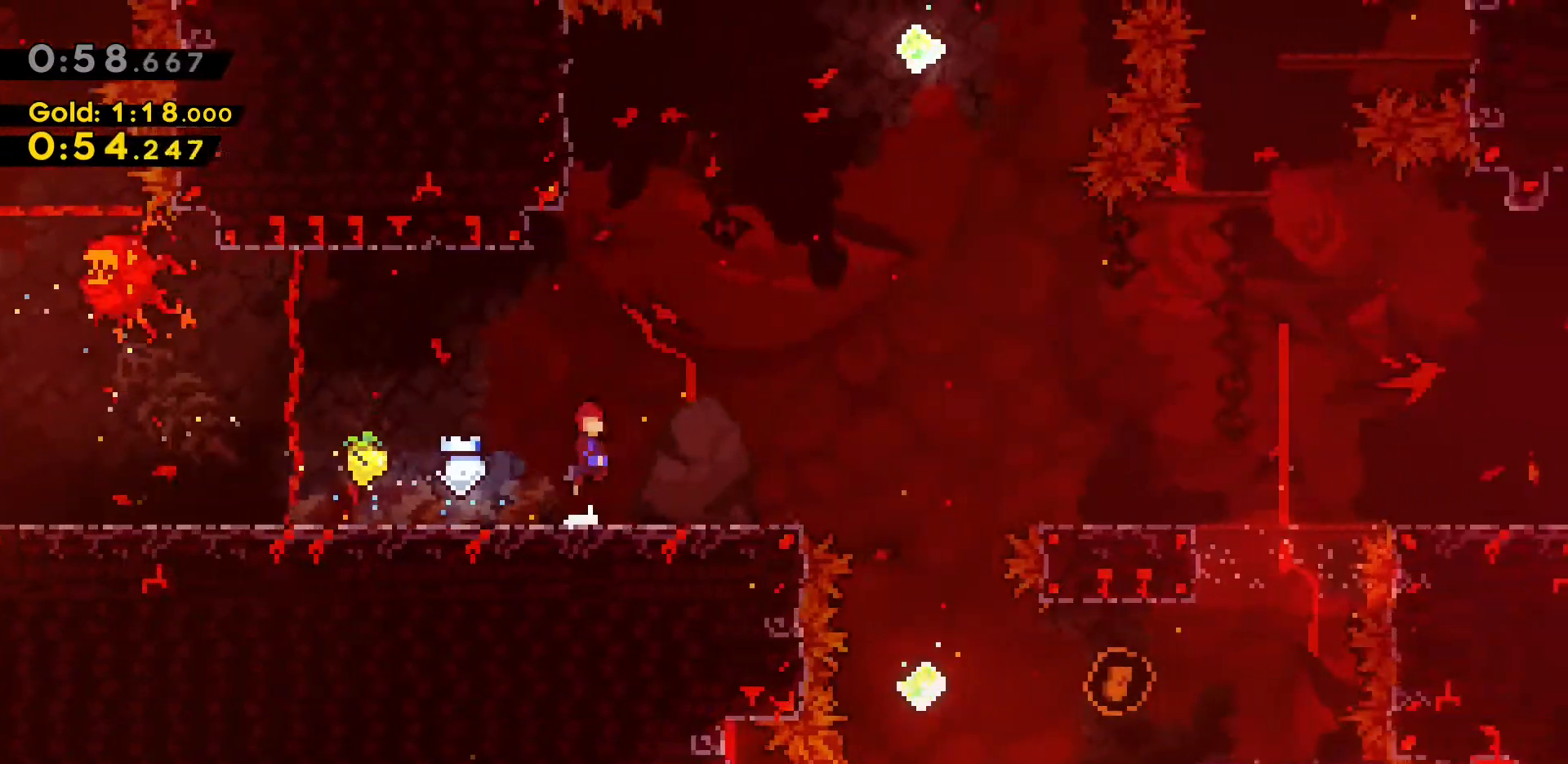
{"keys": ["d", "jump2"], "events": [[17, "w", "down"], [117, "jump2", "up"], [167, "dash", "down"], [350, "d", "down"], [350, "jump2", "down"], [450, "w", "up"], [500, "dash", "up"]]}
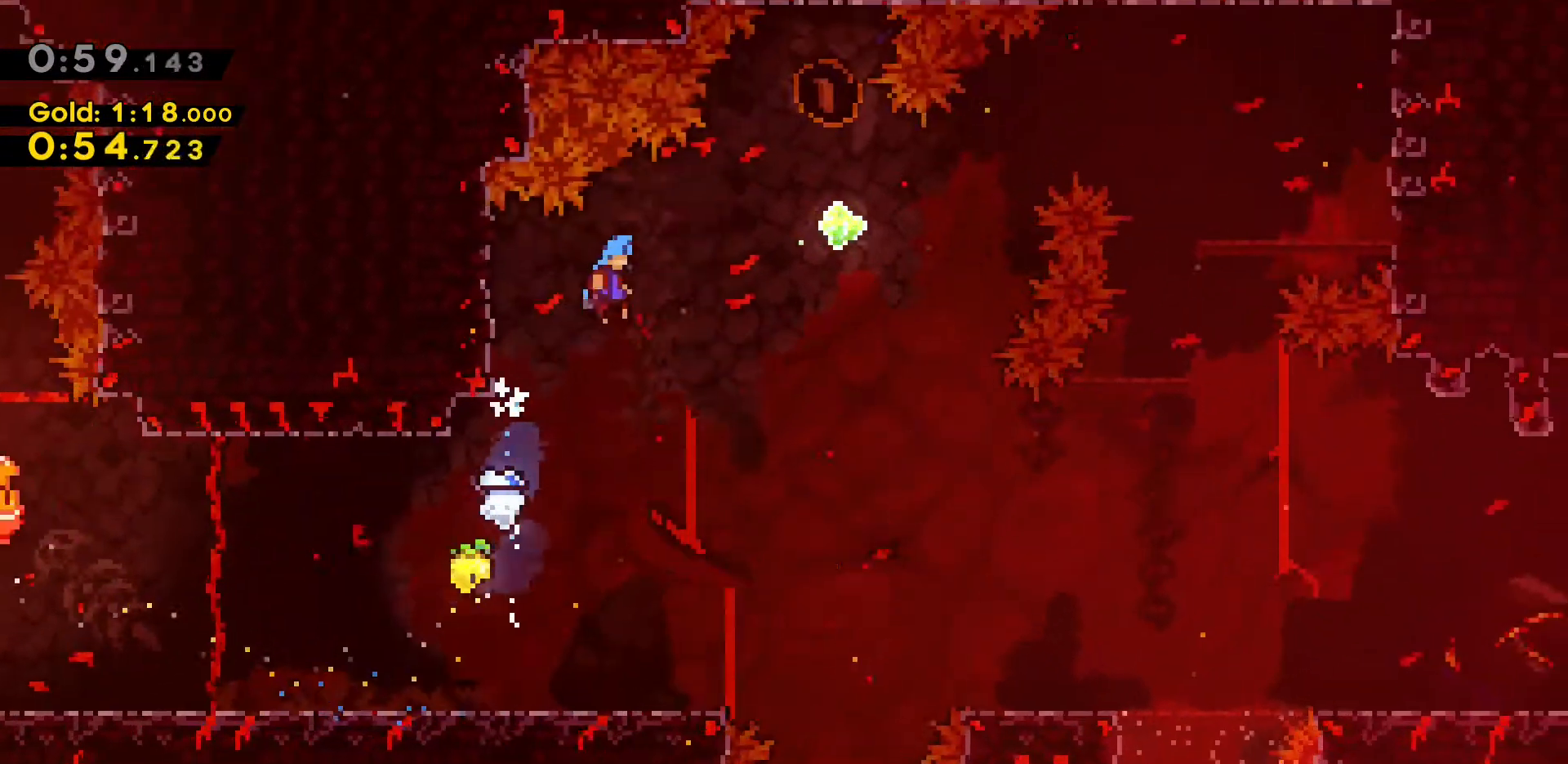
{"keys": ["dash", "w"], "events": [[183, "jump2", "up"], [500, "d", "up"], [500, "dash", "down"], [500, "w", "down"]]}
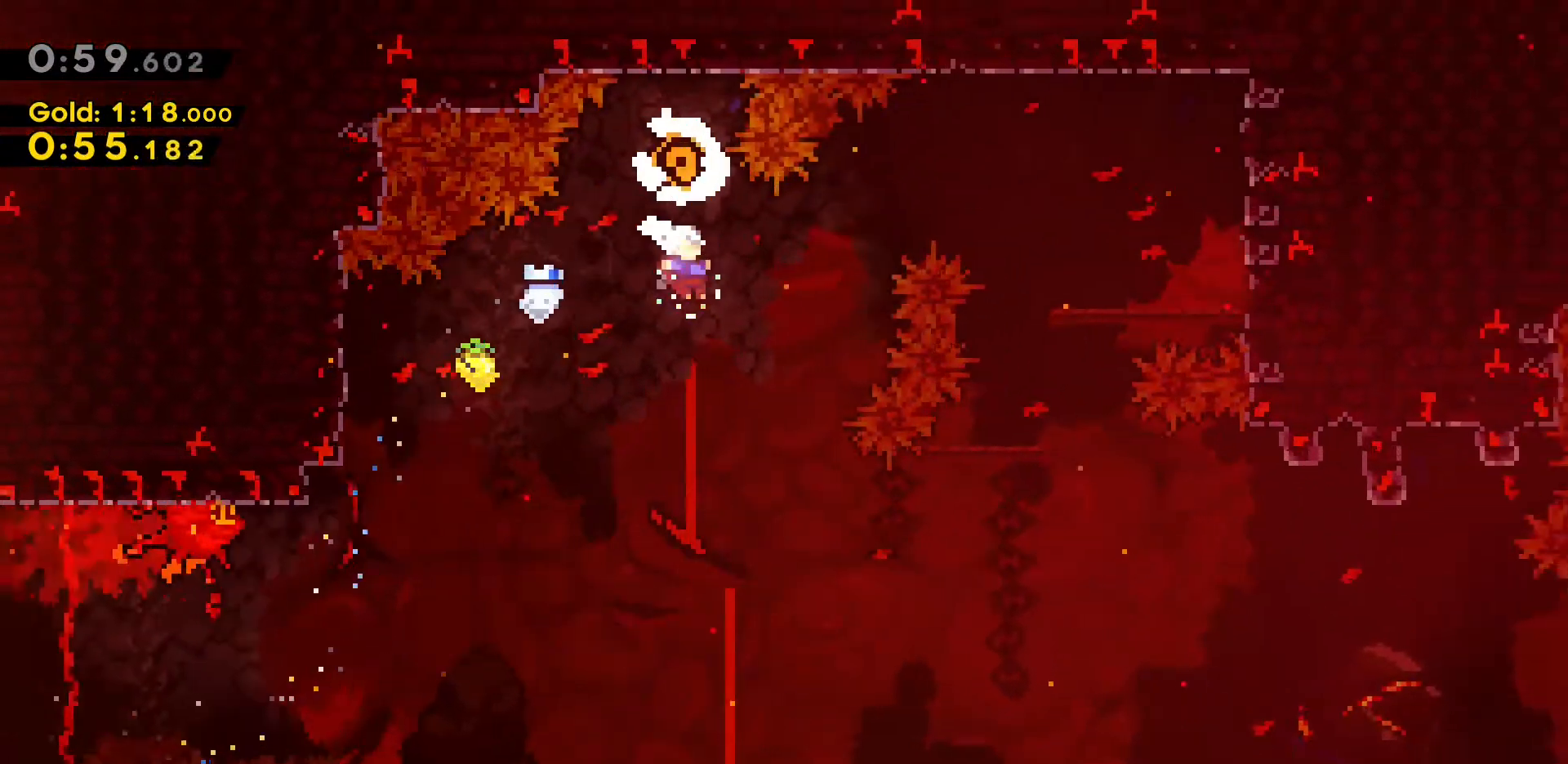
{"keys": ["s"], "events": [[250, "w", "up"], [300, "dash", "up"], [467, "s", "down"]]}